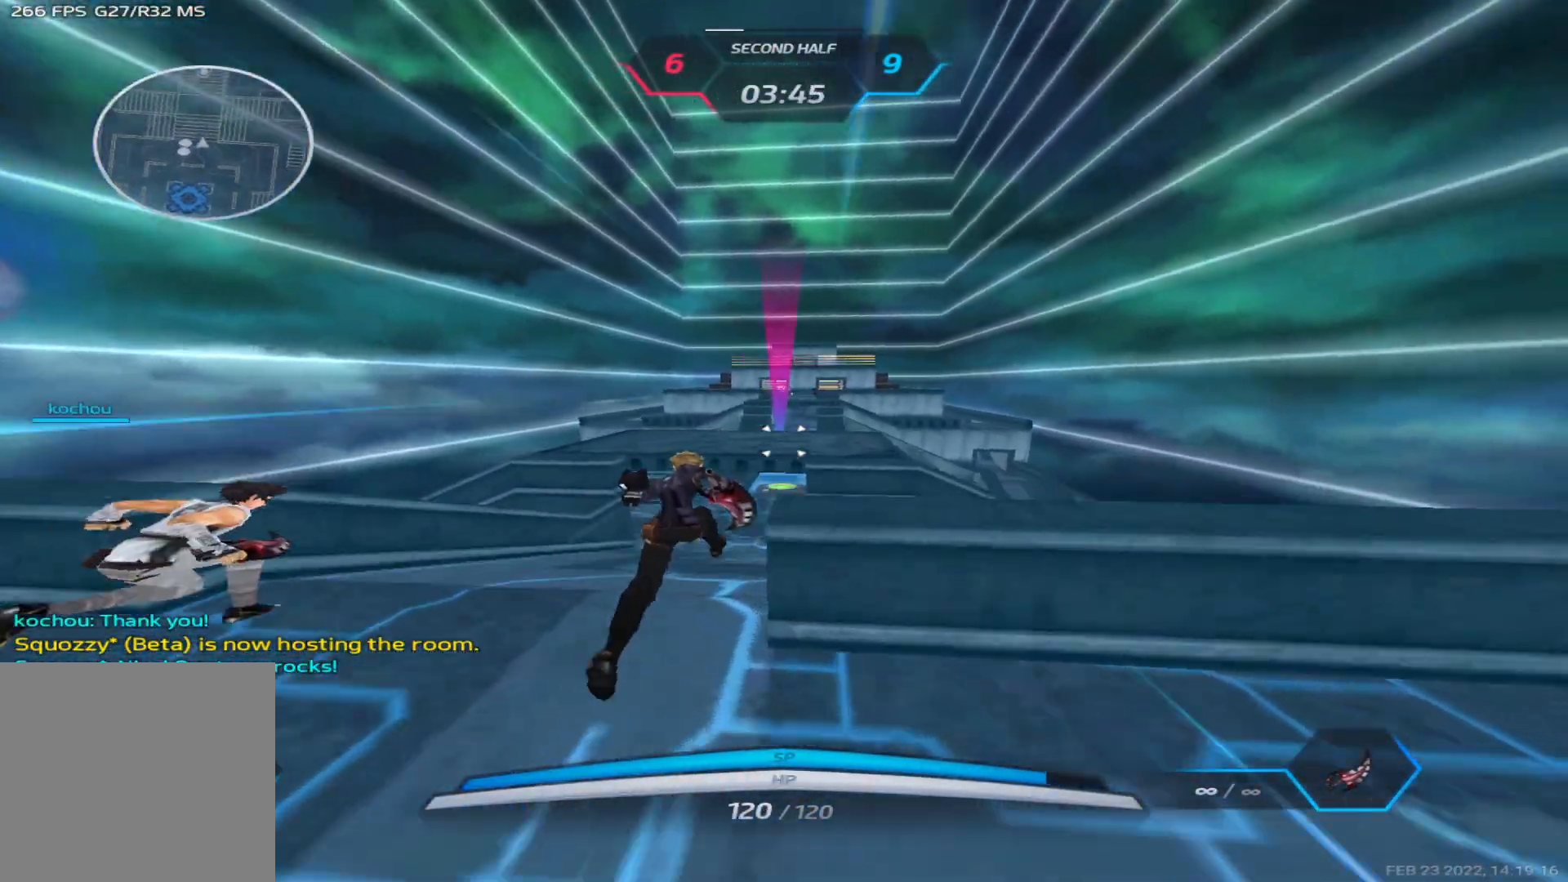
Gameplay with keyboard; each line is a JSON object with the keys held at the frame after it. "events" lists presses ("down") and releases ("up") of "1", "2", "3", "4", "5", "a", "alt", "b", "c", "ctrl", "d", "e", "f", "g", "q", "r", "s", "shift", "space", "t", "tab", "v", "w", "x" and "z" between this image and that frame as [ms after this image, input, new state], when the widget could be followed in between. No other keys are recorded. Mouse input is not recorded.
{"keys": ["d", "w"], "events": []}
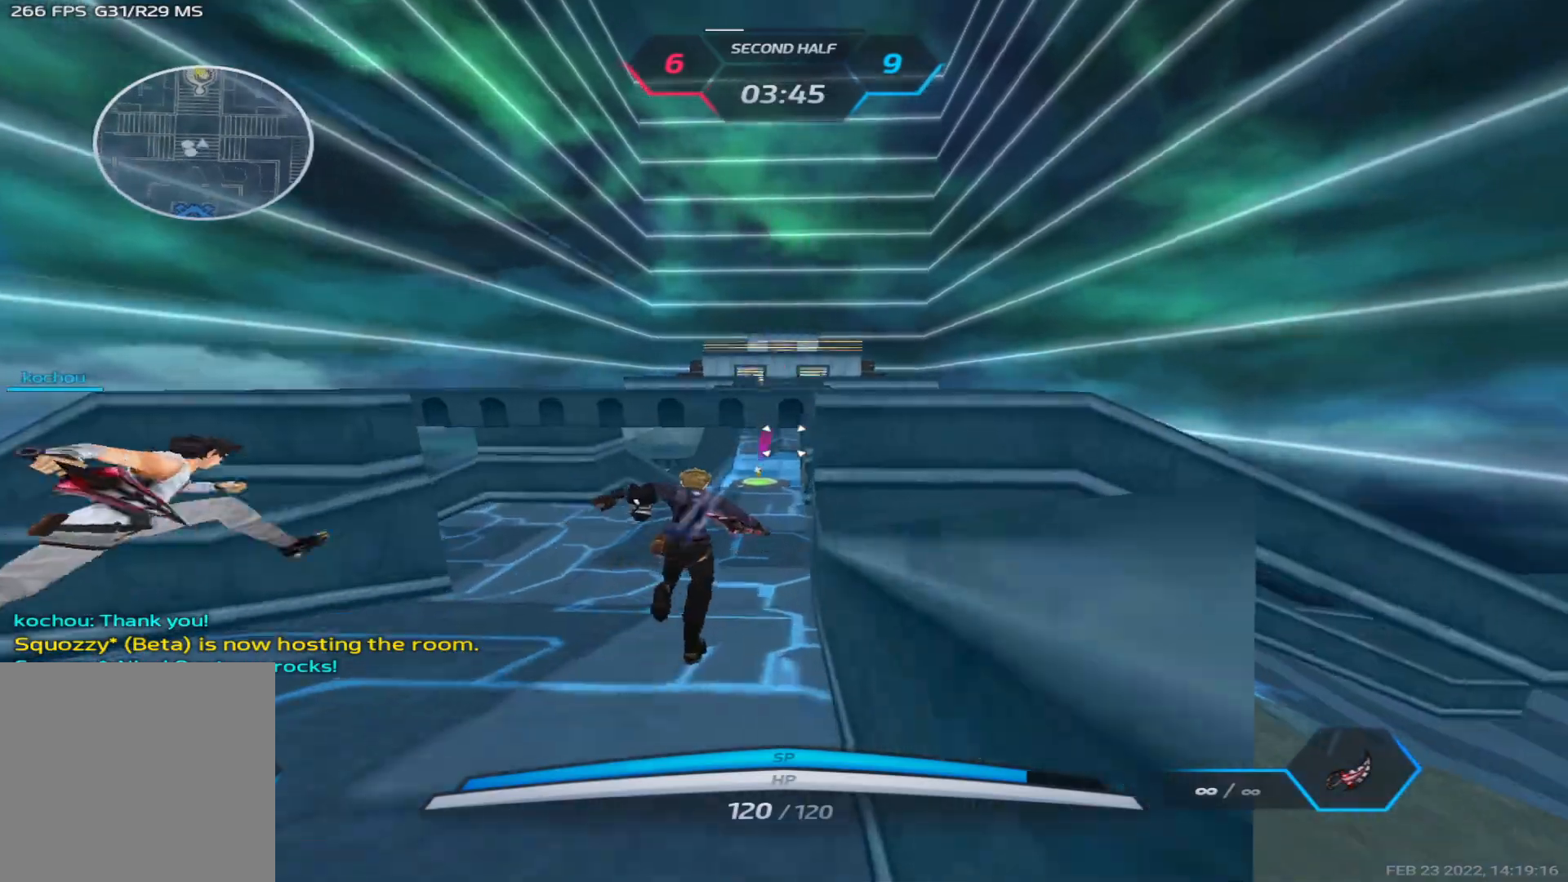
{"keys": ["d", "w"], "events": []}
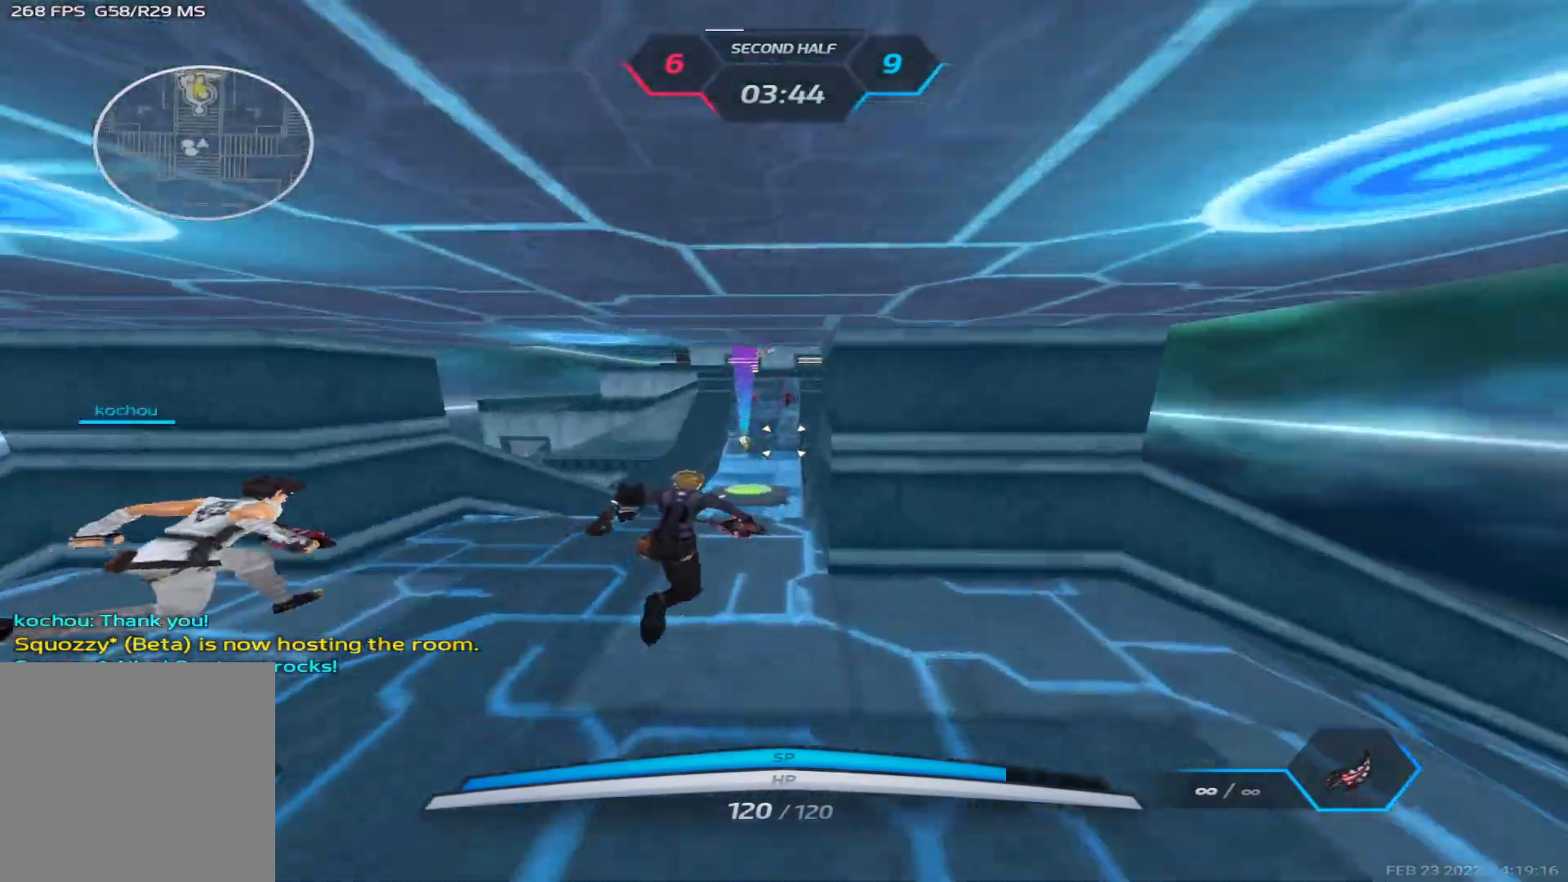
{"keys": ["w"], "events": [[100, "d", "up"]]}
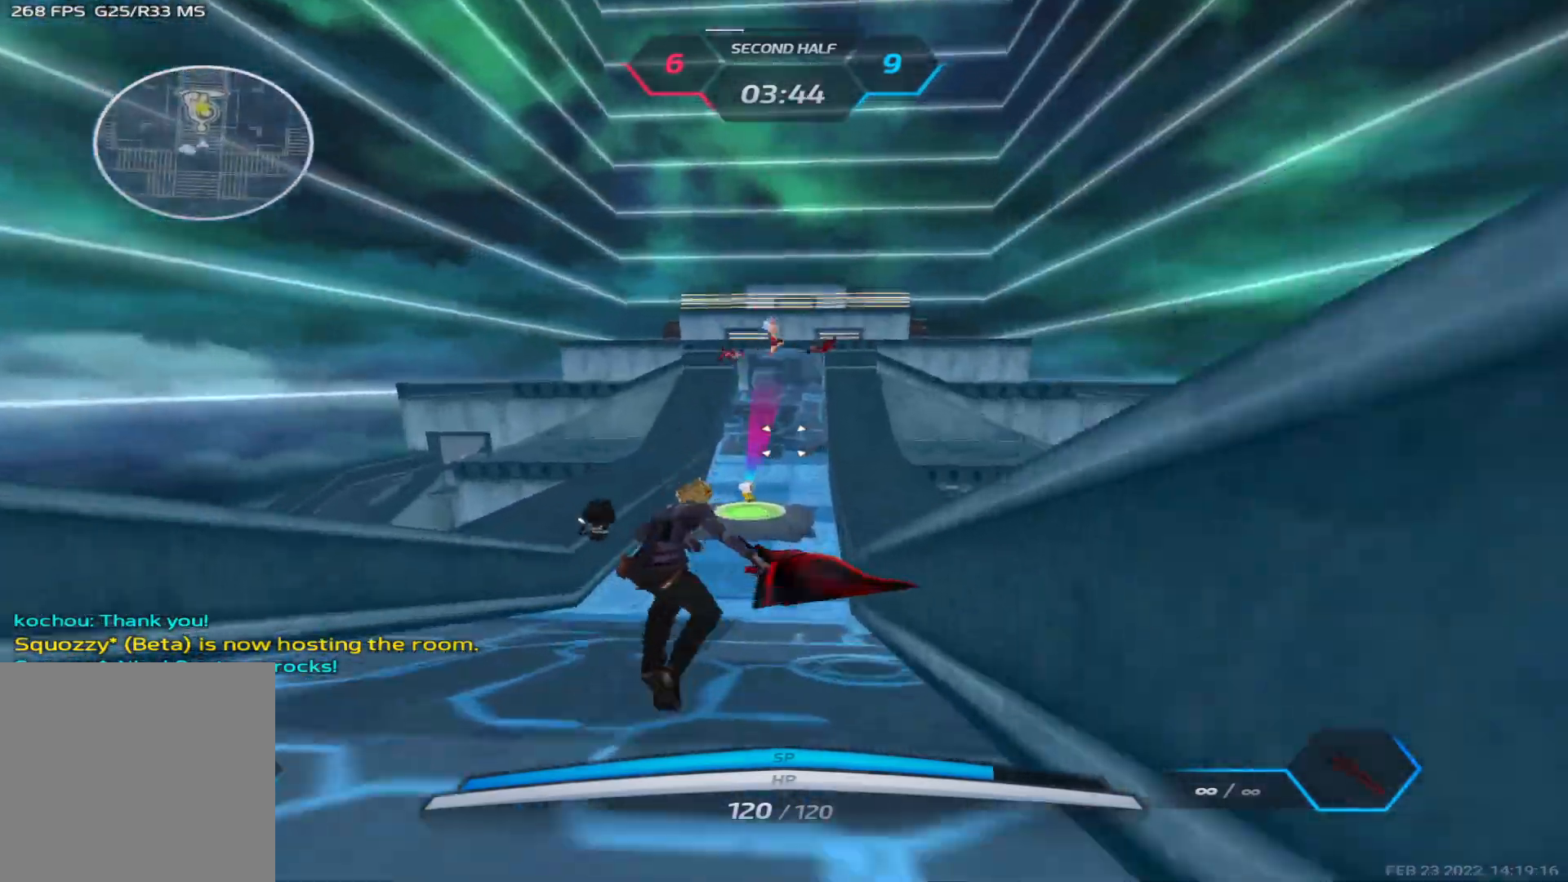
{"keys": ["d", "w"], "events": [[500, "d", "down"]]}
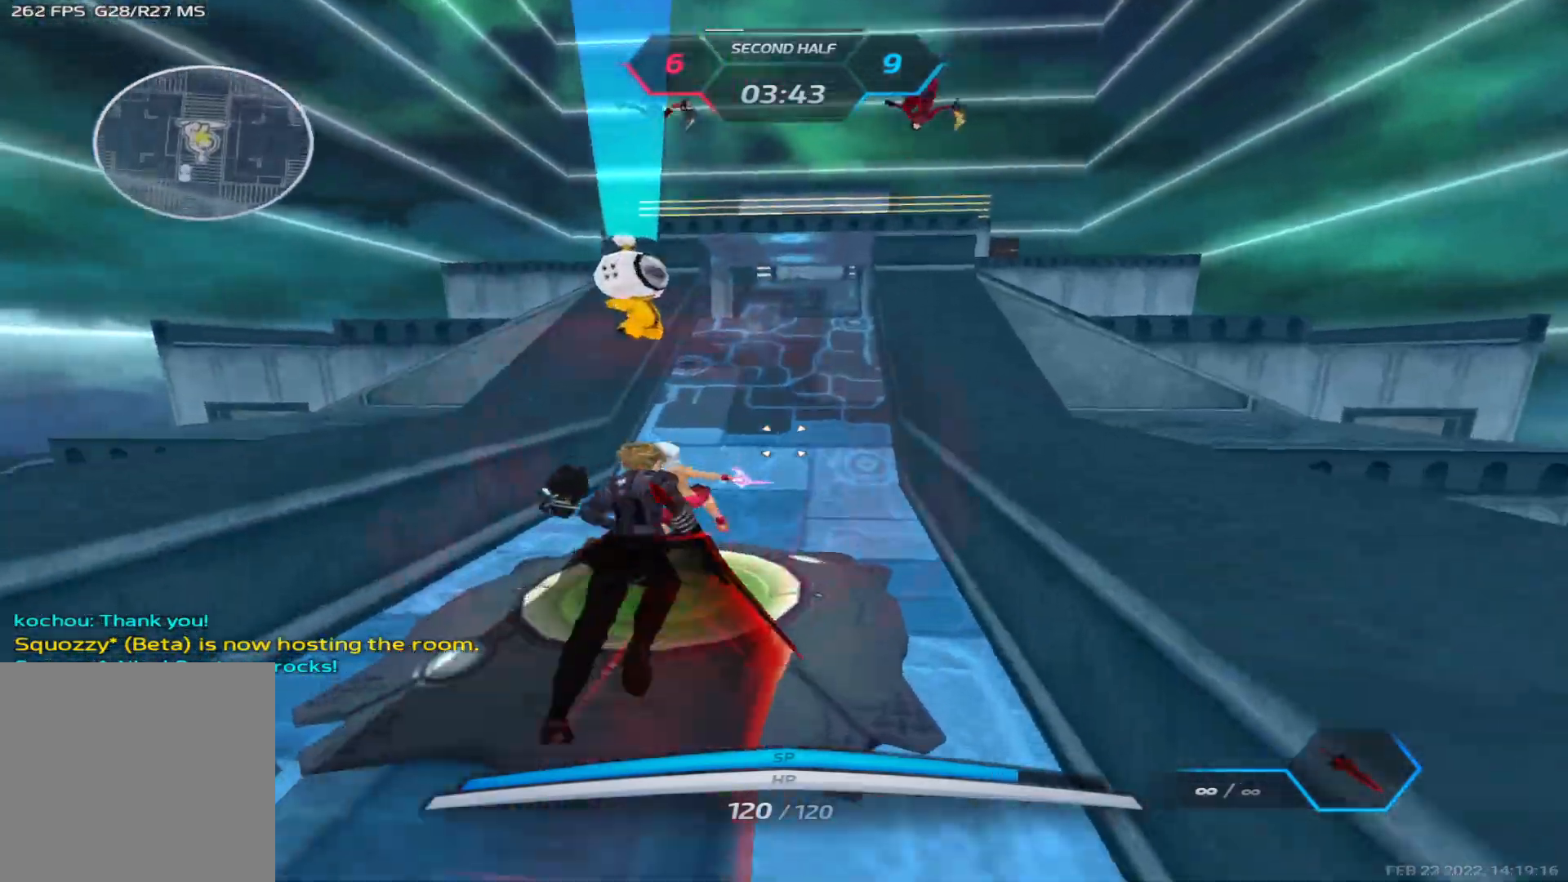
{"keys": ["d", "space"], "events": [[17, "w", "up"], [117, "space", "down"], [183, "space", "up"], [267, "space", "down"], [383, "space", "up"], [483, "space", "down"]]}
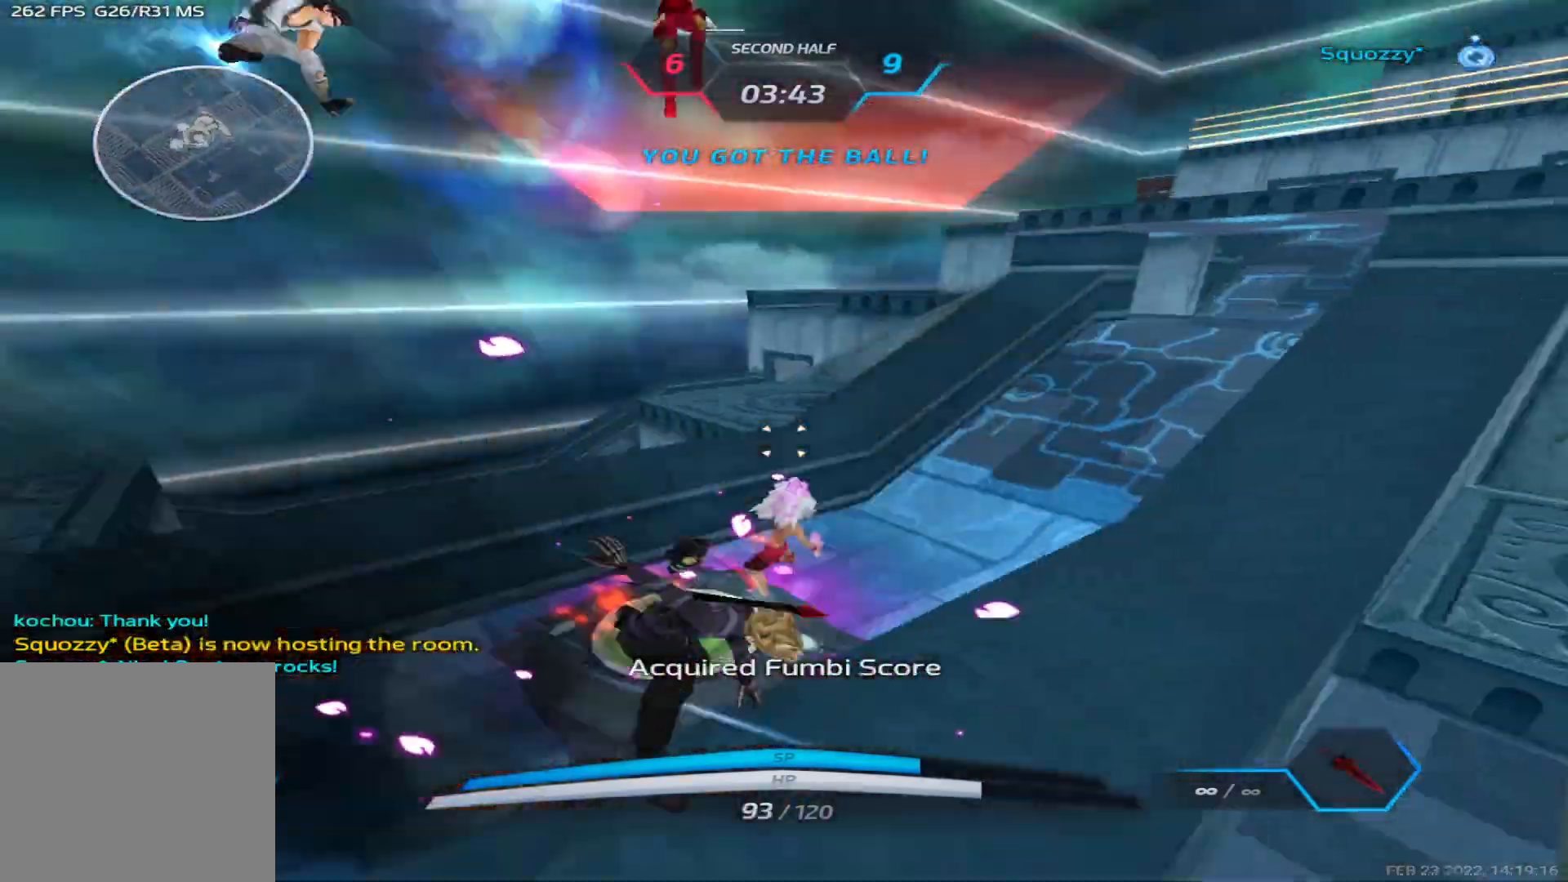
{"keys": ["w"], "events": [[17, "w", "down"], [50, "space", "up"], [67, "d", "up"], [100, "w", "up"], [133, "space", "down"], [150, "w", "down"], [183, "space", "up"]]}
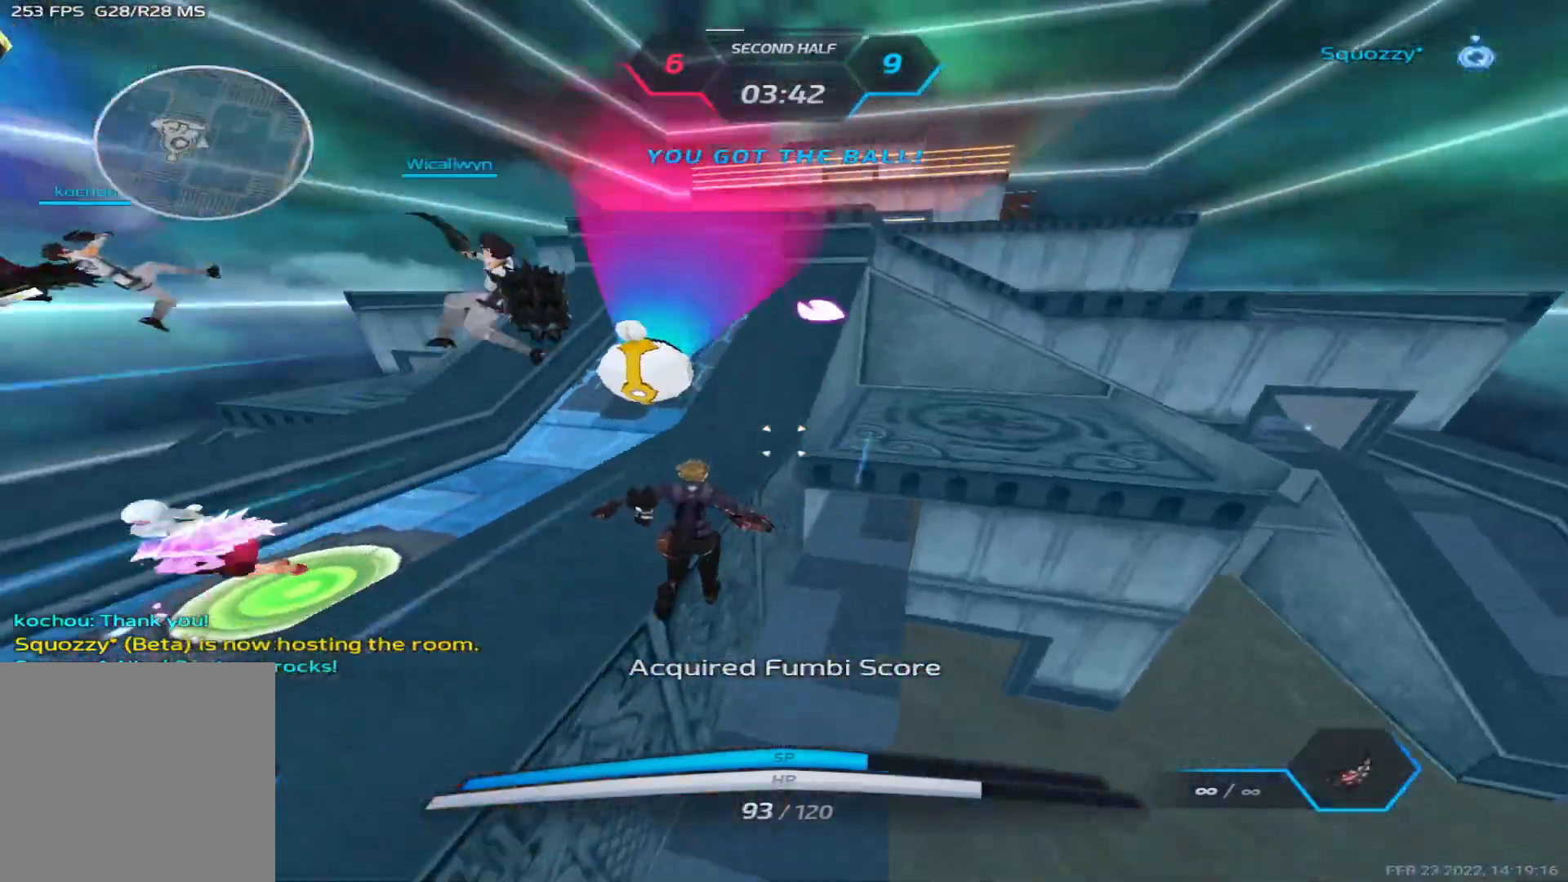
{"keys": ["w"], "events": []}
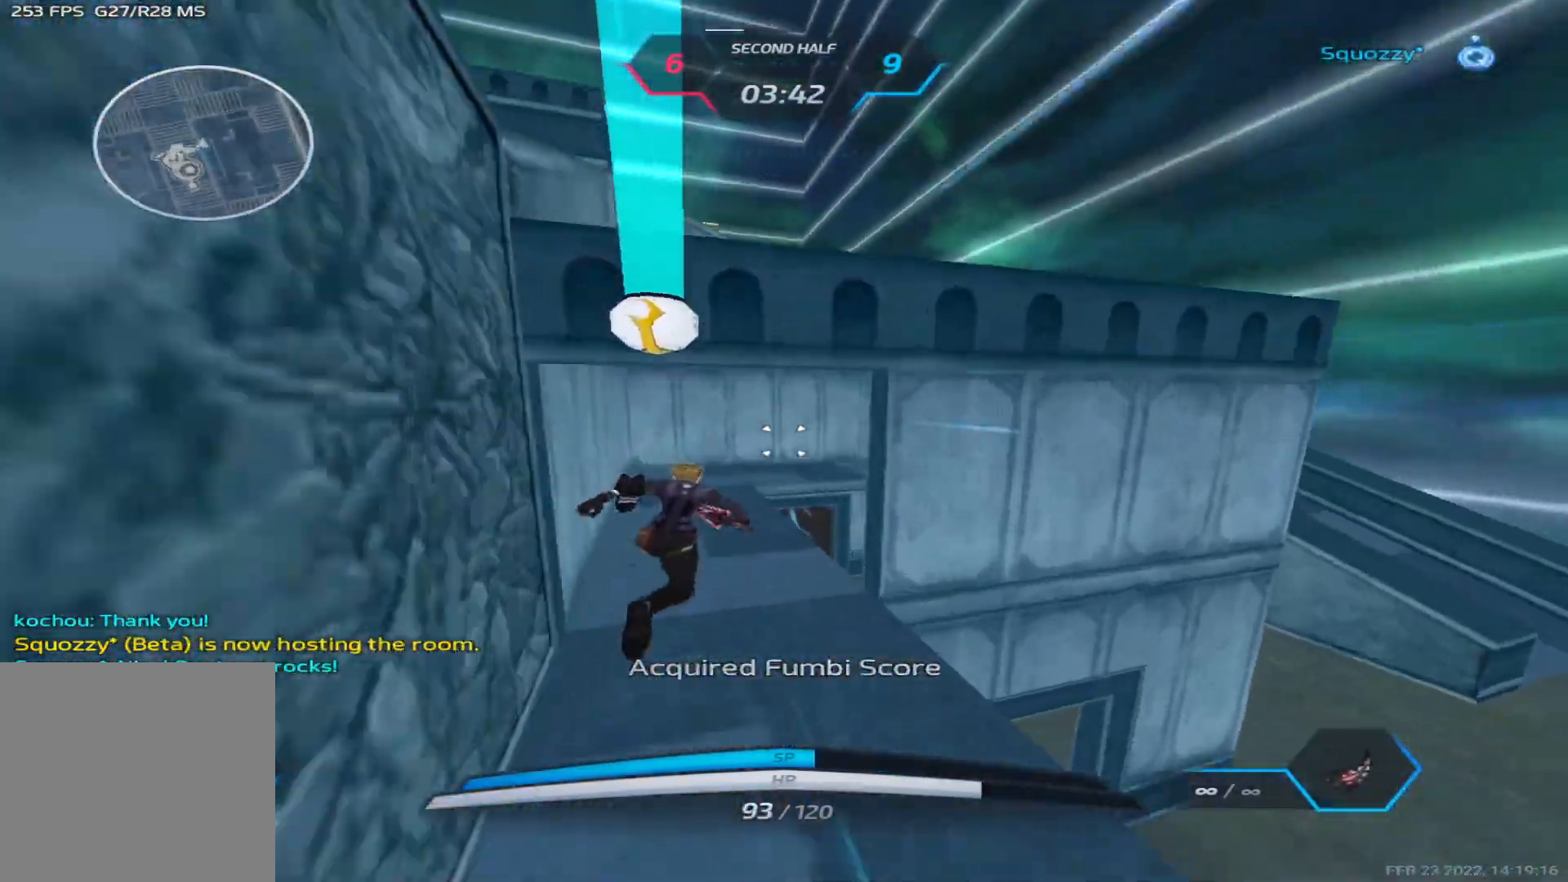
{"keys": ["w"], "events": []}
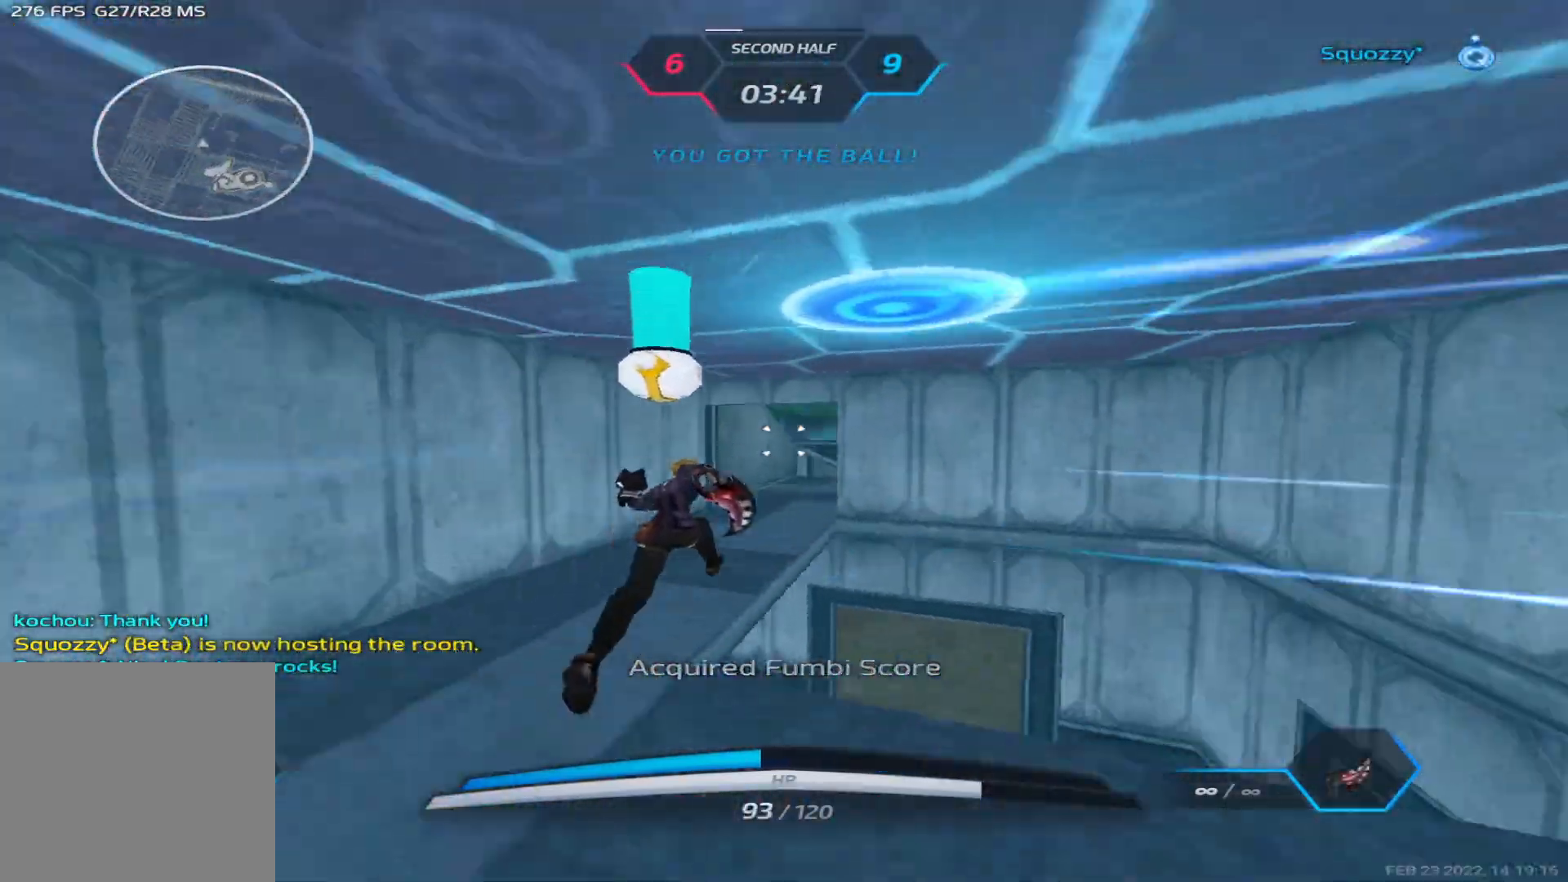
{"keys": ["w"], "events": []}
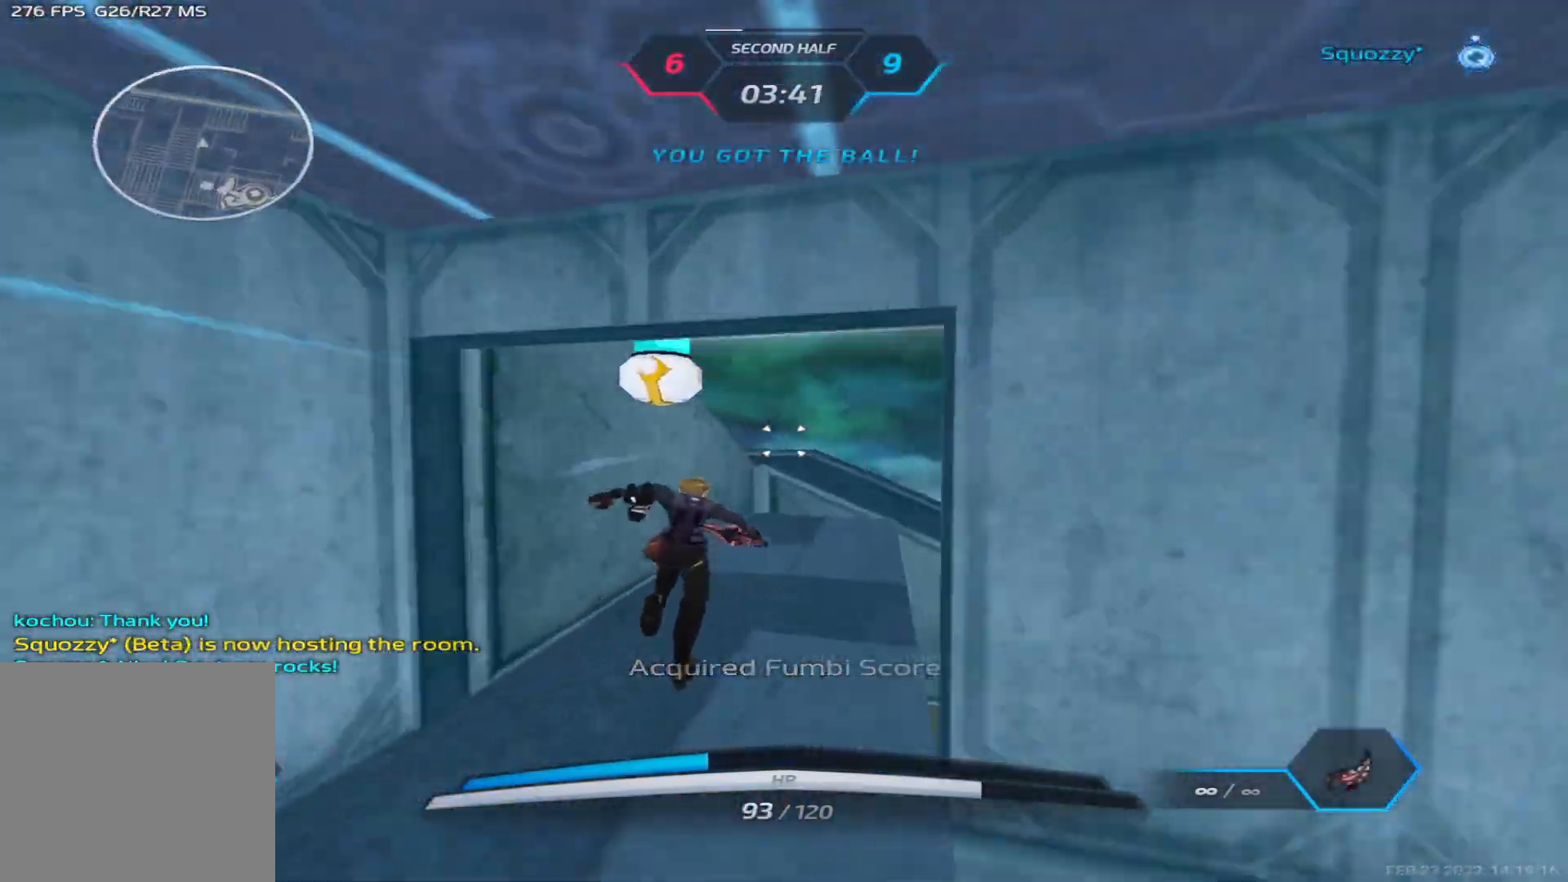
{"keys": ["d", "w"], "events": [[67, "d", "down"], [133, "space", "down"], [167, "w", "up"], [217, "w", "down"], [267, "space", "up"], [283, "w", "up"], [367, "w", "down"]]}
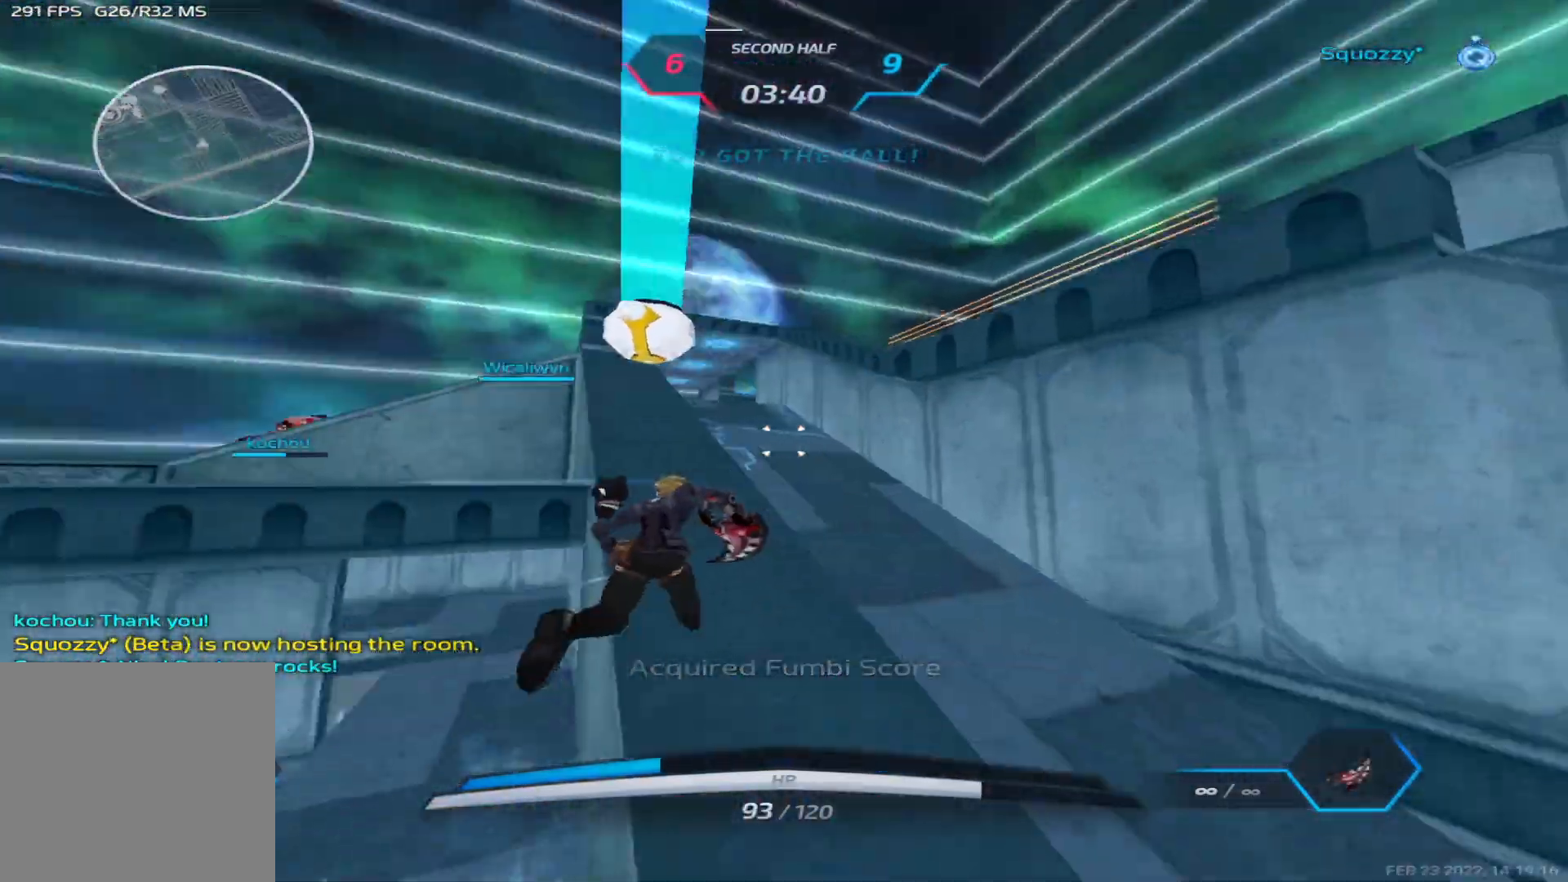
{"keys": ["w"], "events": [[183, "d", "up"]]}
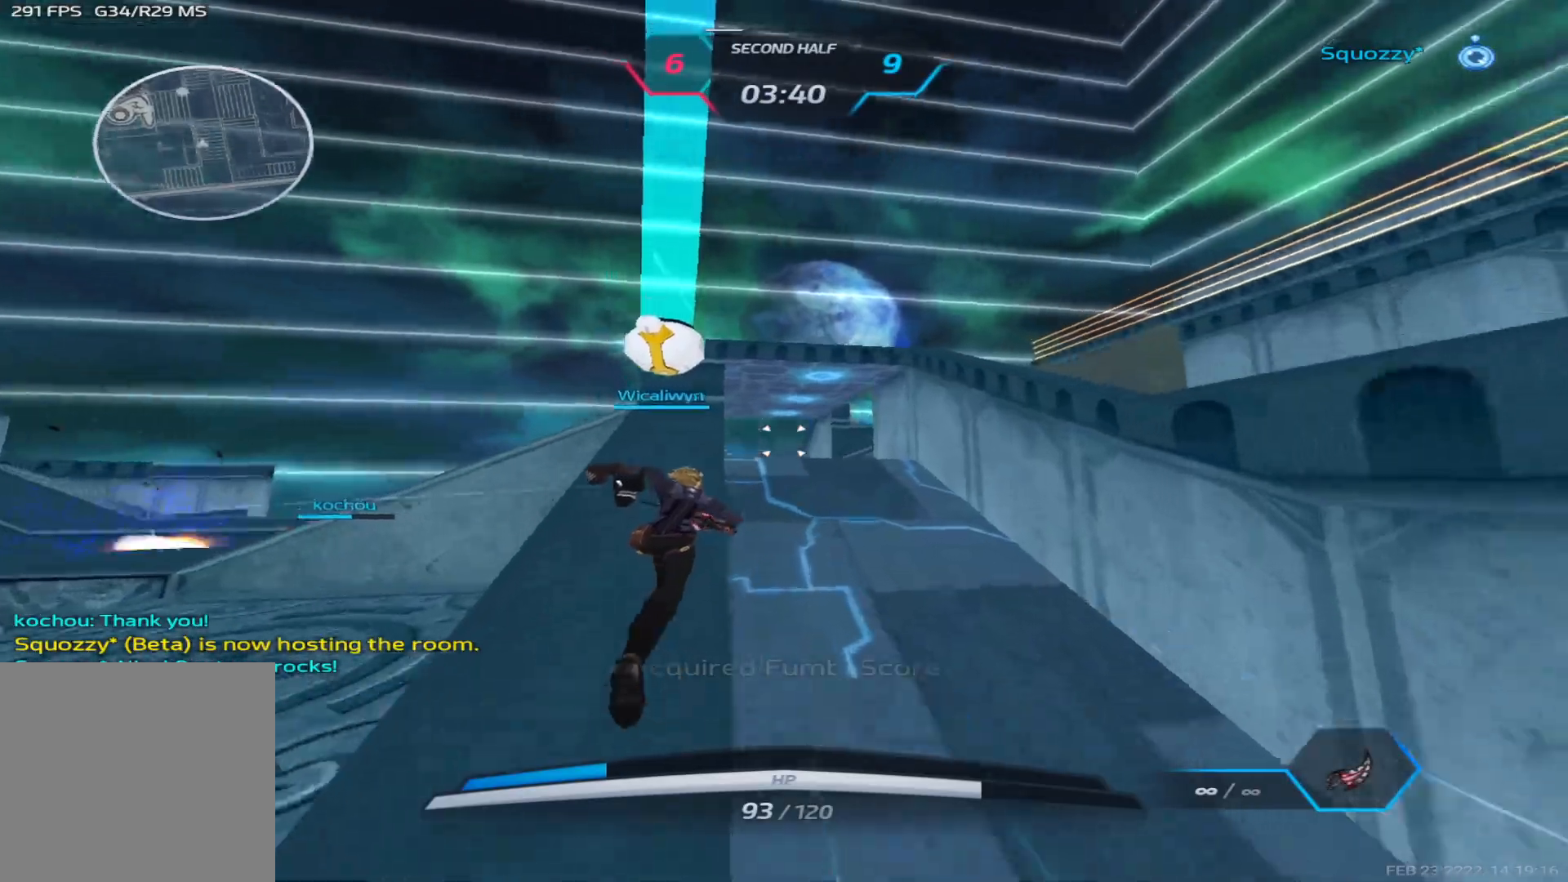
{"keys": ["d", "w"], "events": [[67, "d", "down"], [67, "space", "down"], [100, "w", "up"], [117, "space", "up"], [167, "space", "down"], [333, "space", "up"], [433, "w", "down"]]}
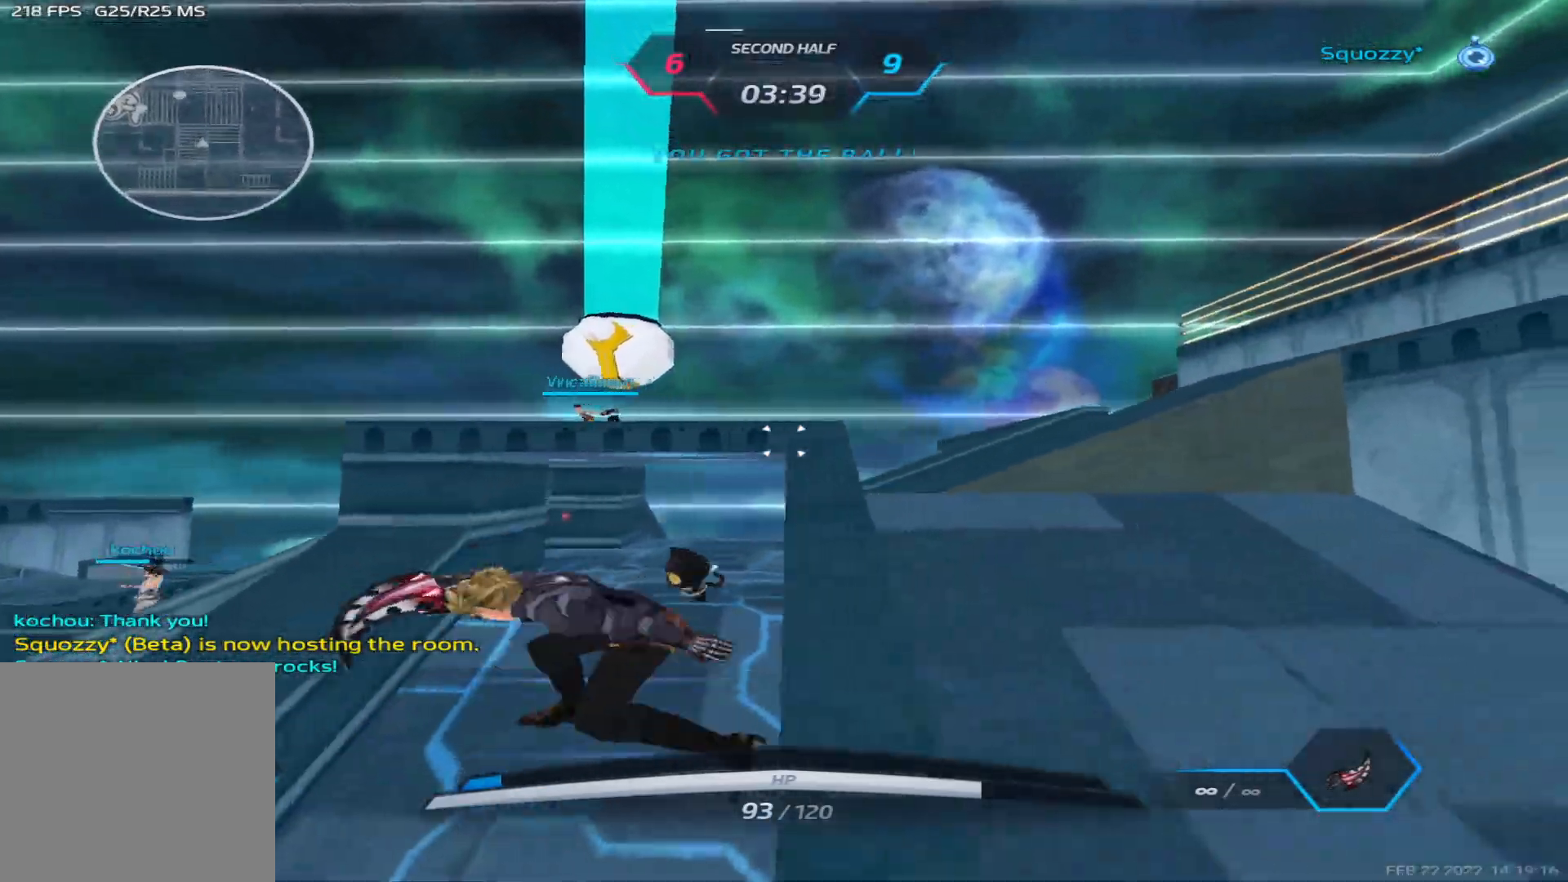
{"keys": ["w"], "events": [[50, "d", "up"], [100, "space", "down"], [100, "w", "up"], [133, "w", "down"], [183, "space", "up"]]}
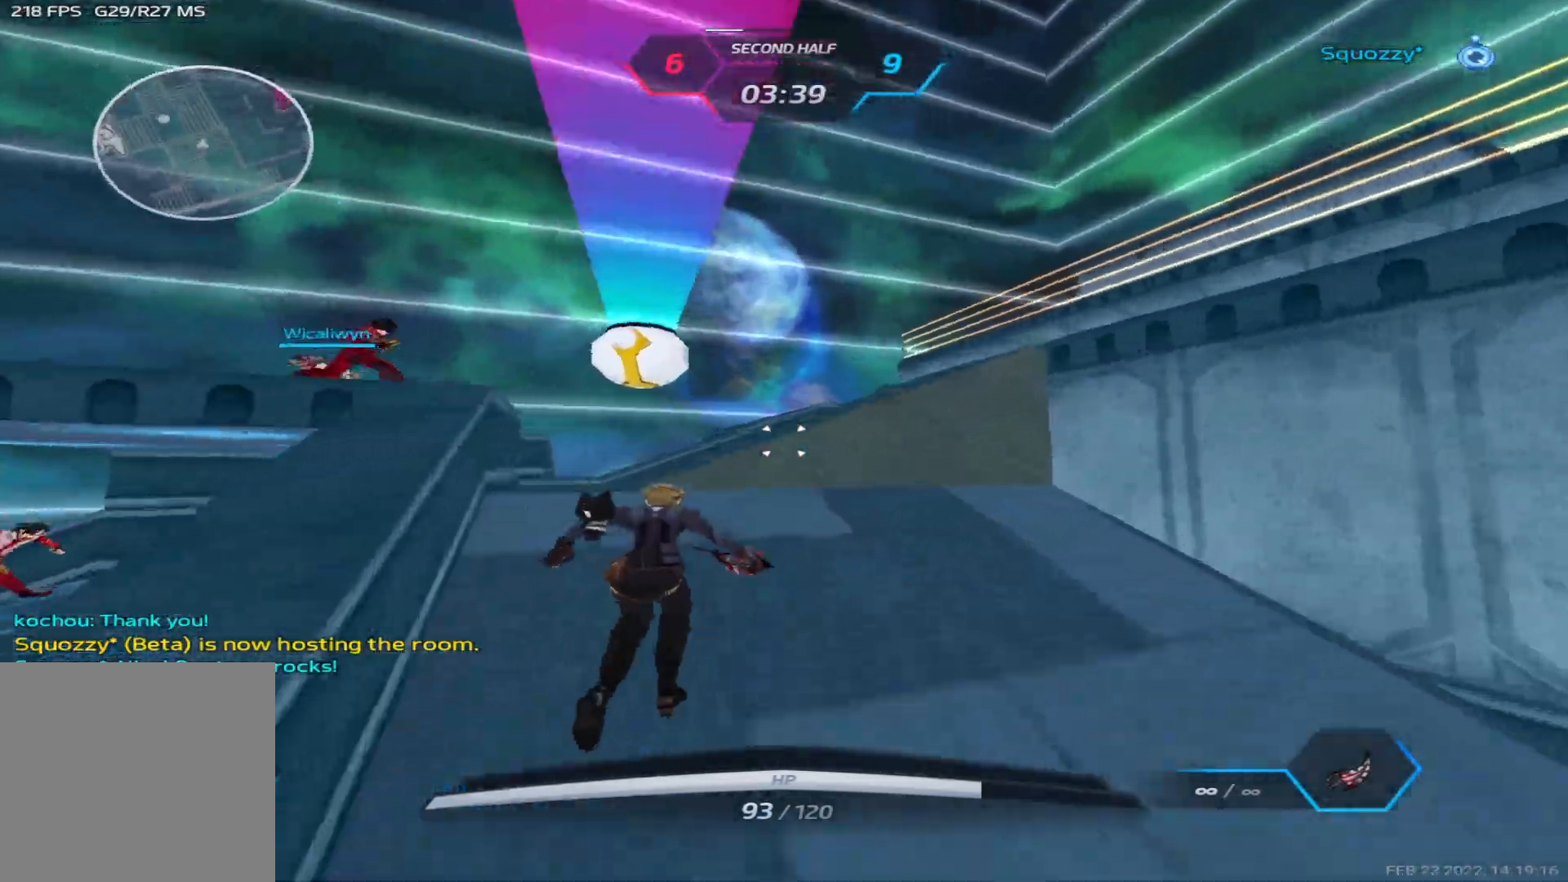
{"keys": ["d"], "events": [[17, "d", "down"], [133, "space", "down"], [150, "w", "up"], [250, "space", "up"]]}
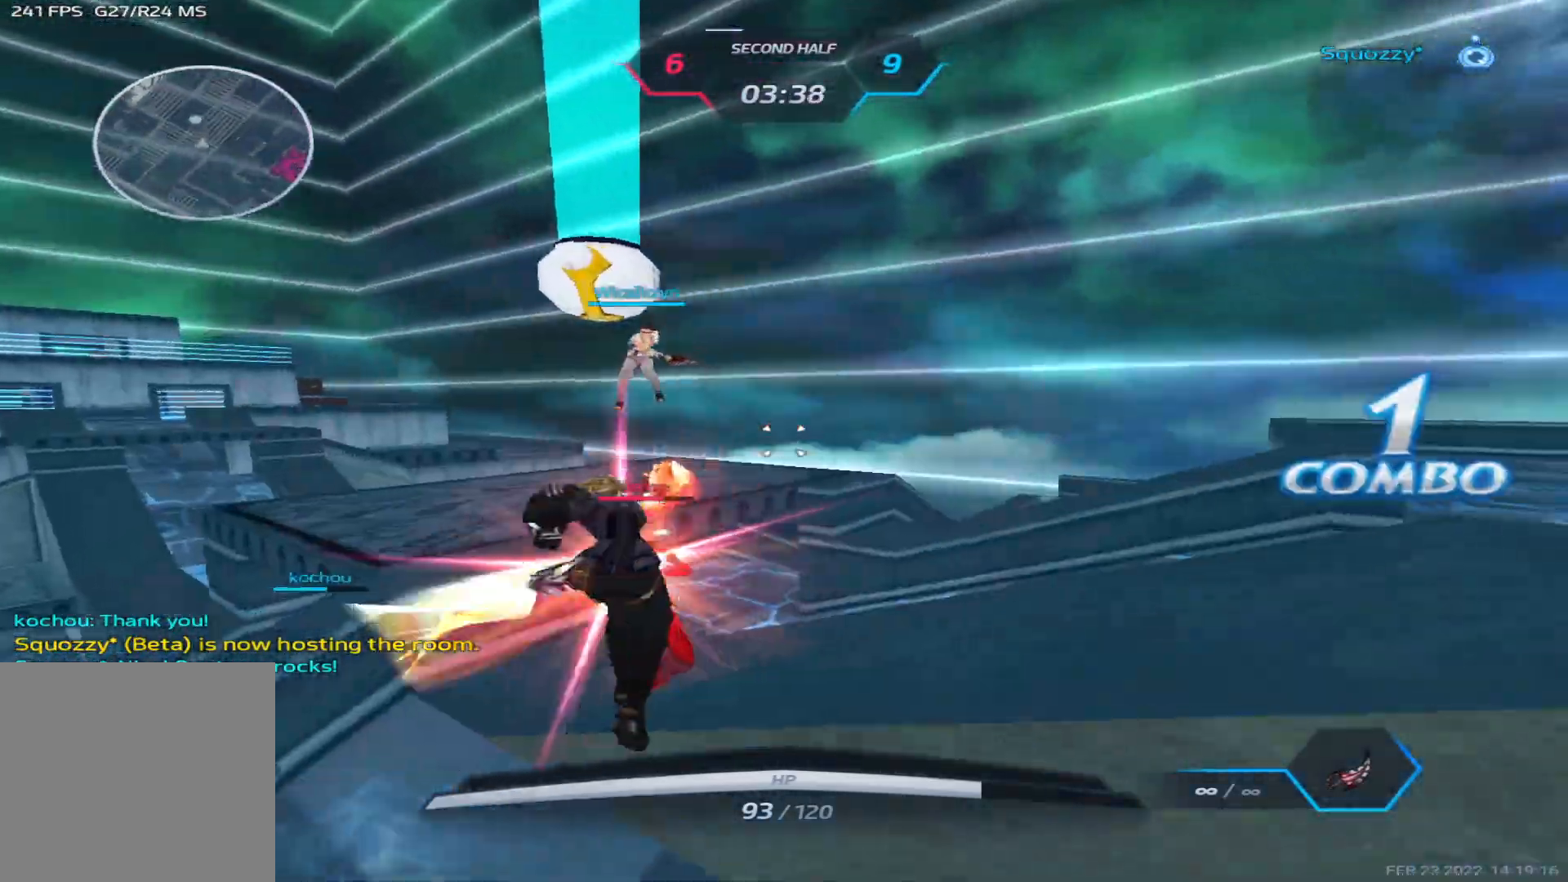
{"keys": ["d", "space"], "events": [[50, "w", "down"], [217, "w", "up"], [483, "space", "down"]]}
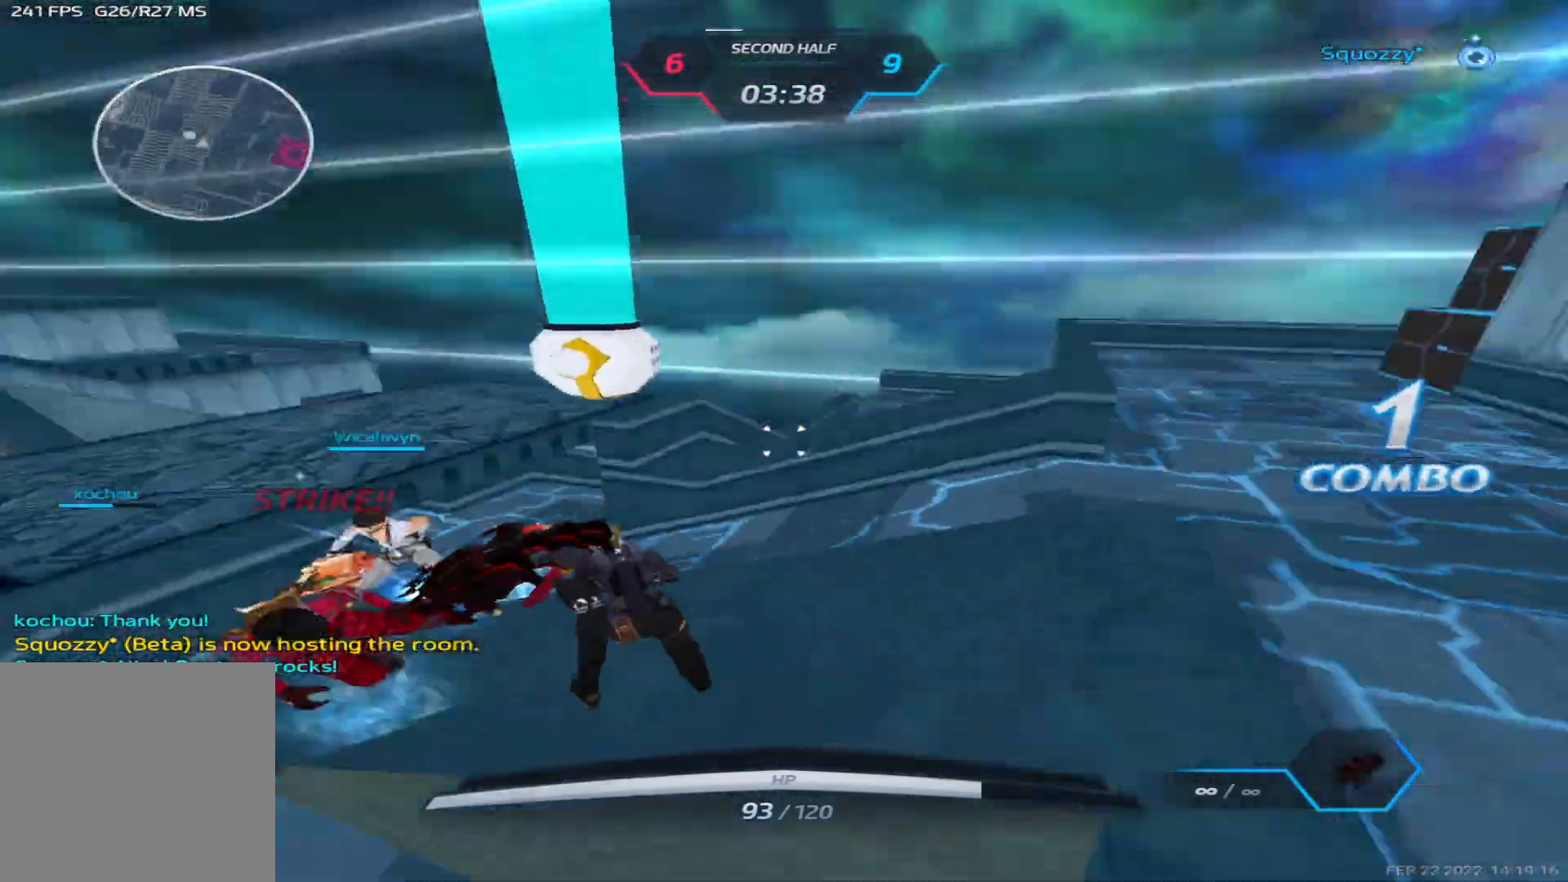
{"keys": ["a", "space"], "events": [[50, "a", "down"], [67, "space", "up"], [100, "d", "up"], [150, "space", "down"], [233, "space", "up"], [317, "space", "down"], [383, "space", "up"], [483, "space", "down"]]}
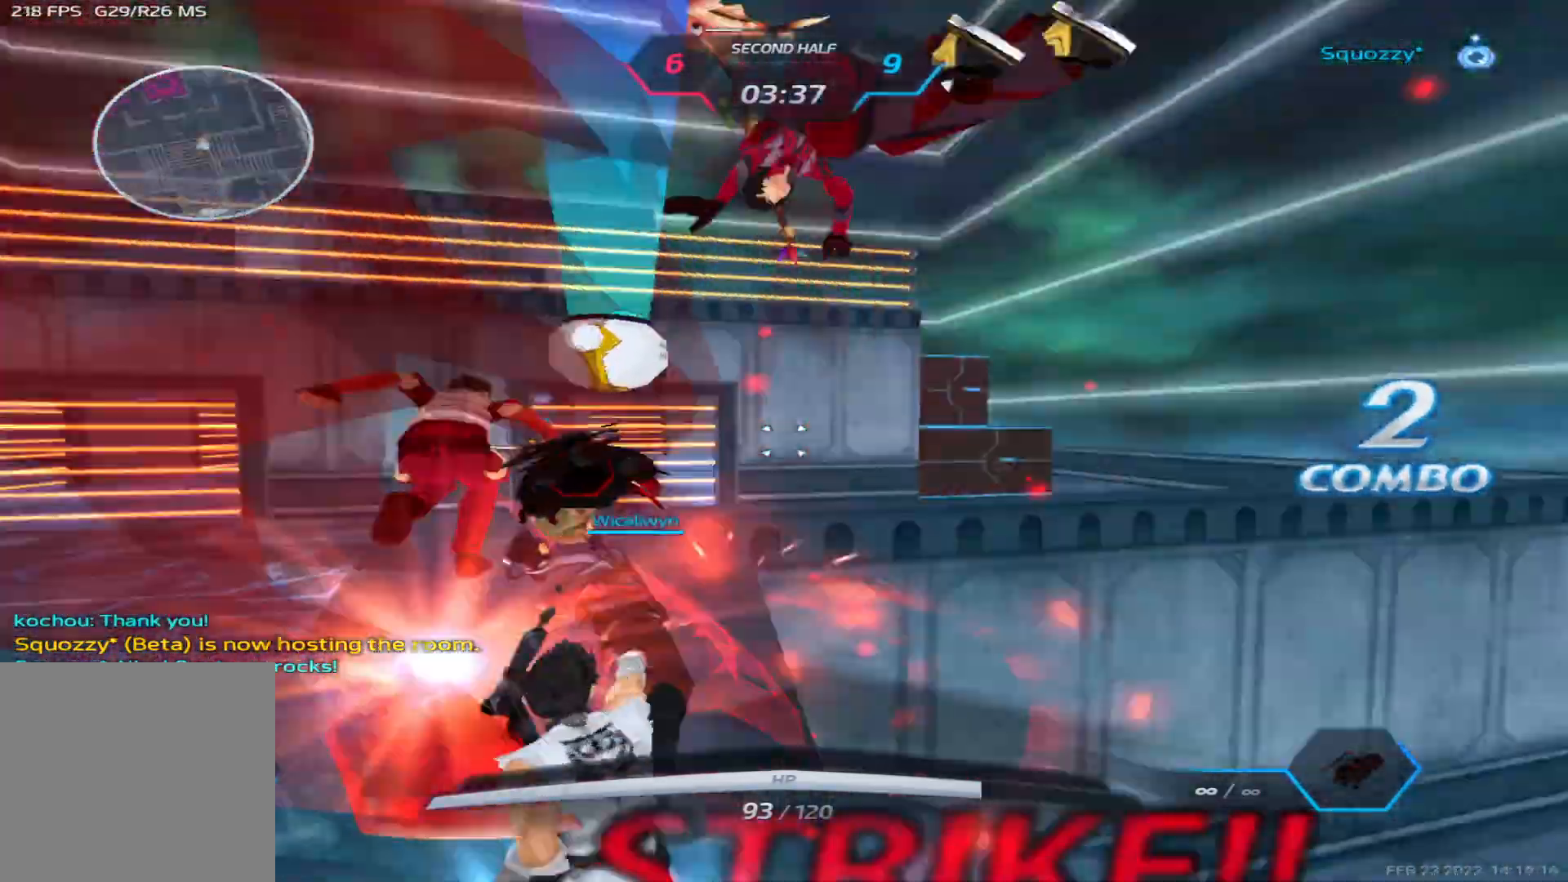
{"keys": ["a"], "events": [[67, "space", "up"], [183, "space", "down"], [300, "space", "up"]]}
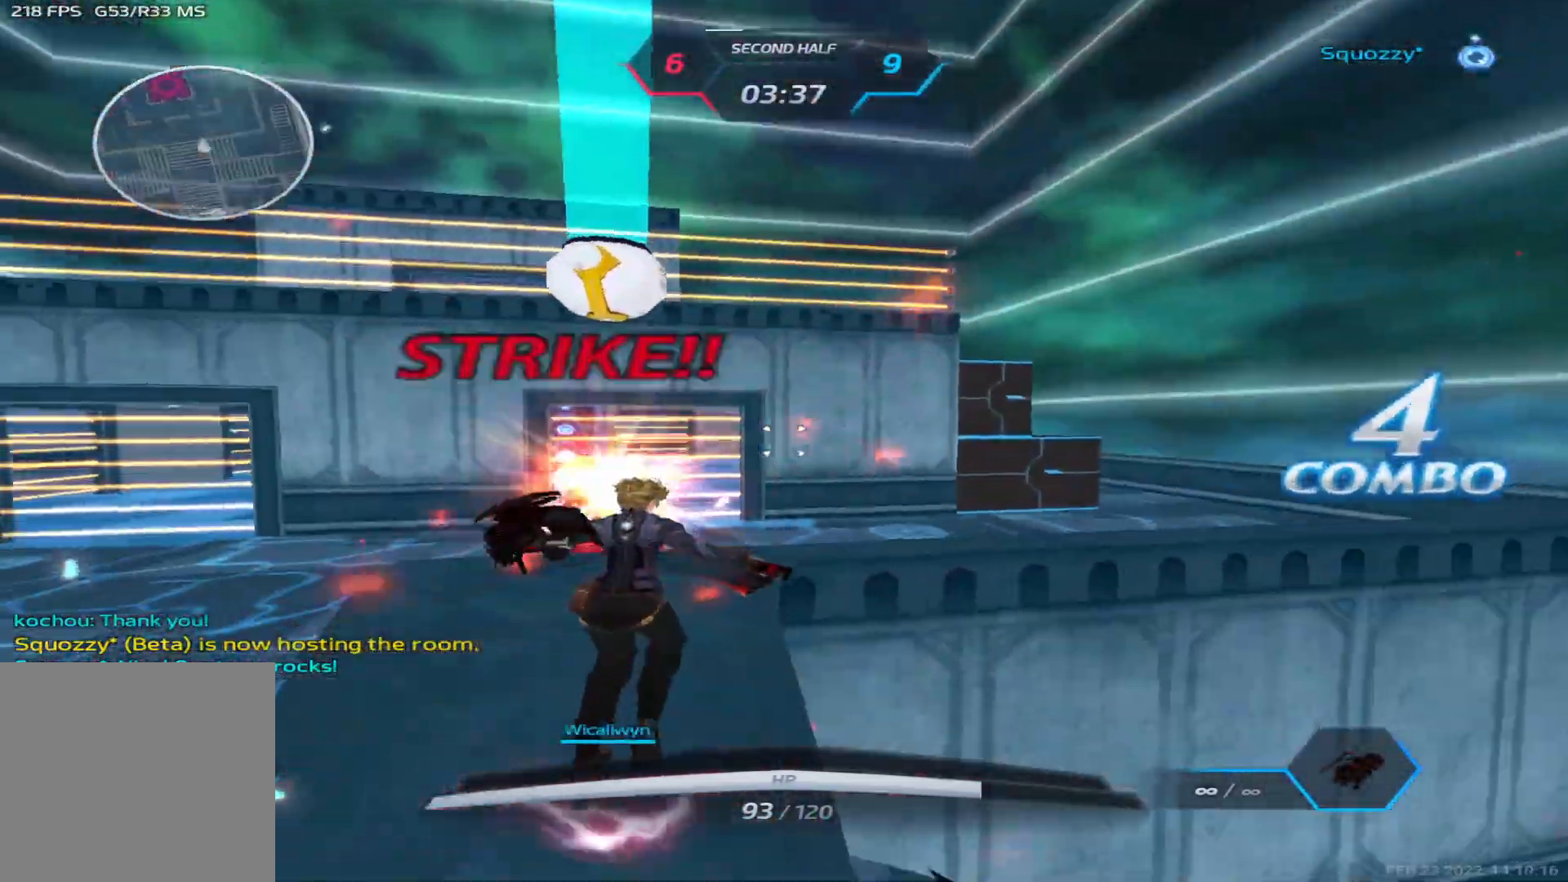
{"keys": ["a", "space"], "events": [[250, "space", "down"], [350, "space", "up"], [400, "space", "down"]]}
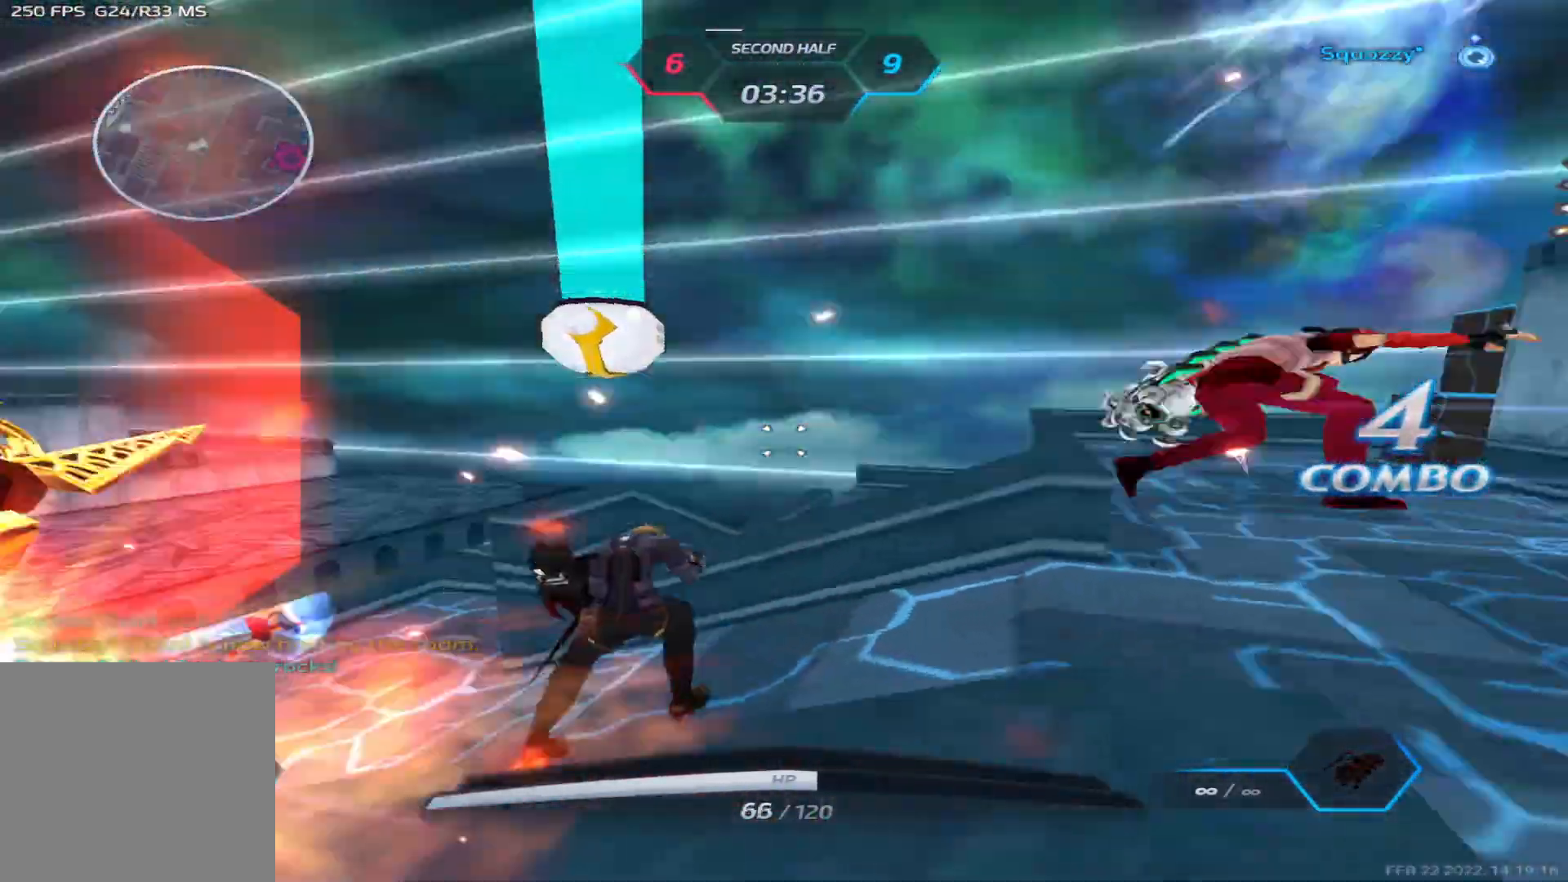
{"keys": ["a", "space"], "events": [[33, "space", "up"], [150, "space", "down"], [233, "space", "up"], [333, "space", "down"], [400, "w", "down"], [417, "space", "up"], [433, "space", "down"], [450, "space", "up"], [450, "w", "up"], [500, "space", "down"]]}
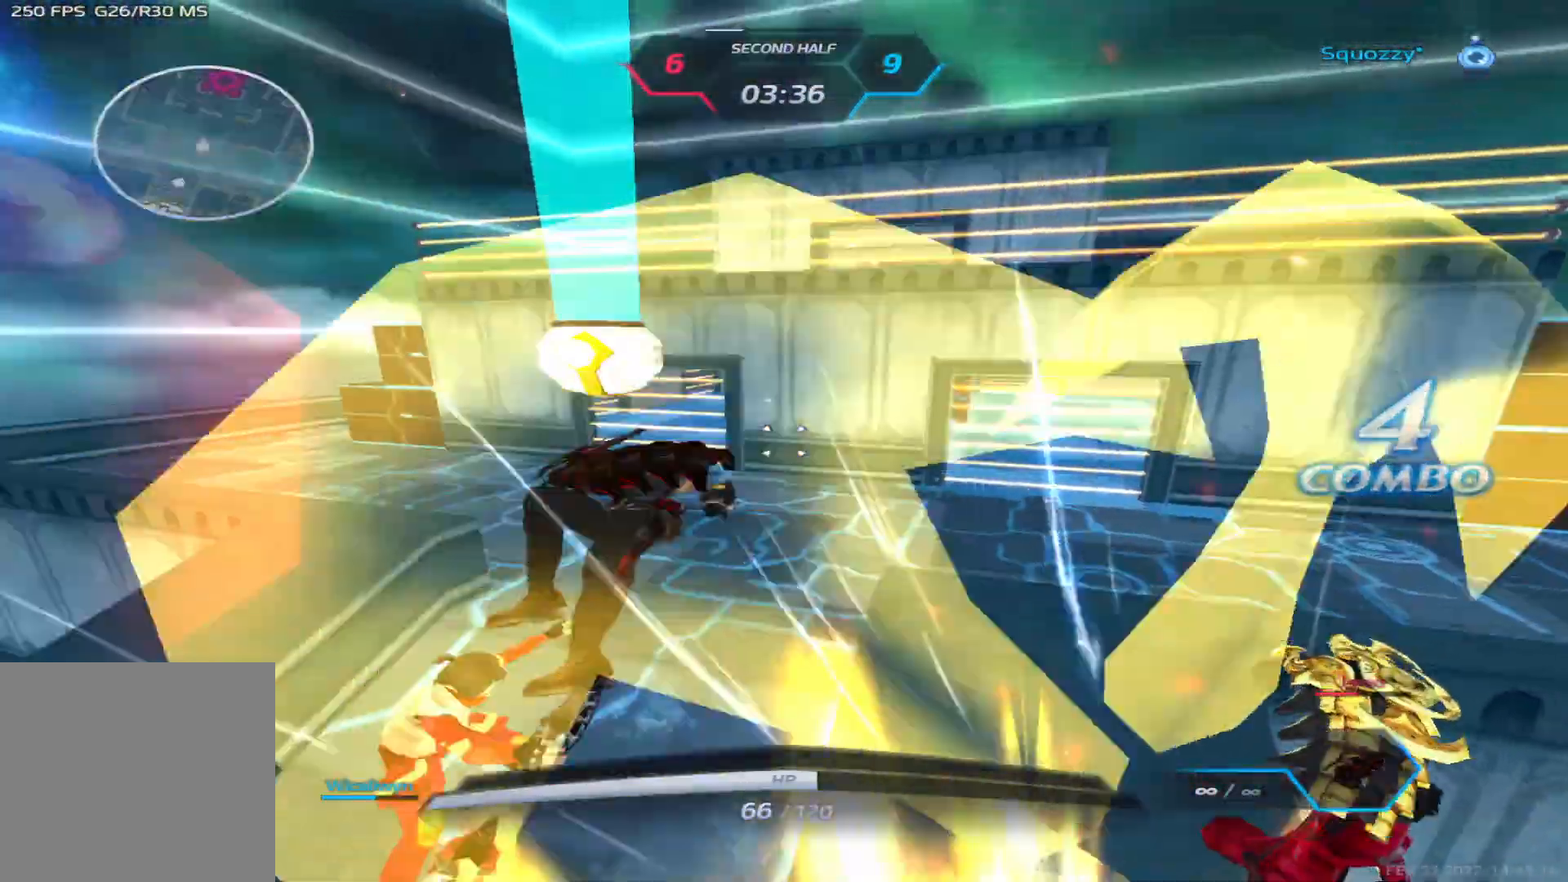
{"keys": ["a"], "events": [[83, "space", "up"]]}
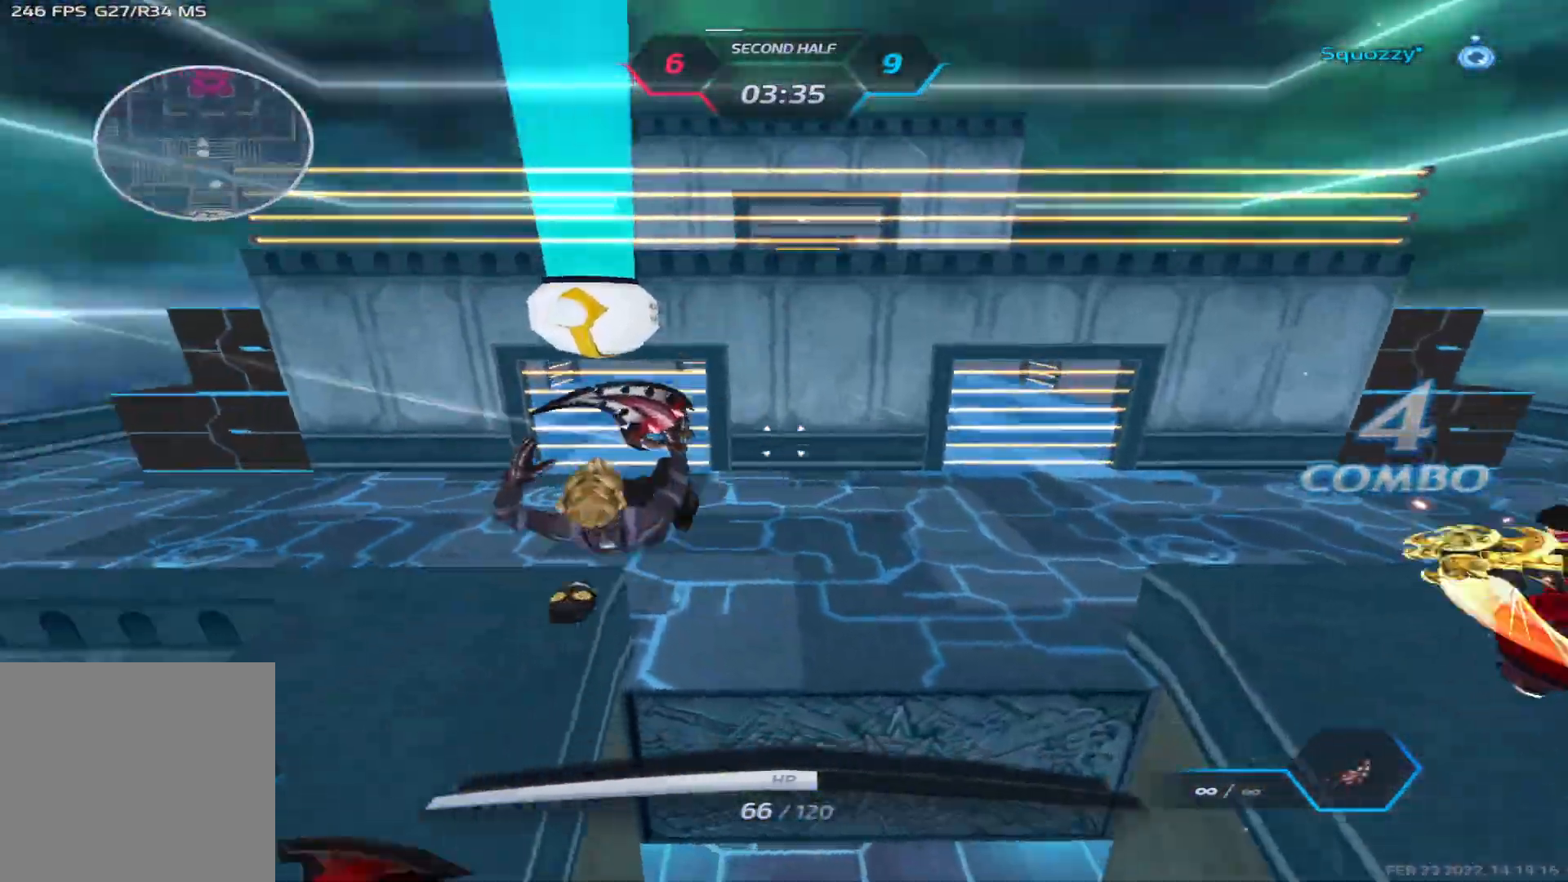
{"keys": ["a", "space"], "events": [[433, "space", "down"]]}
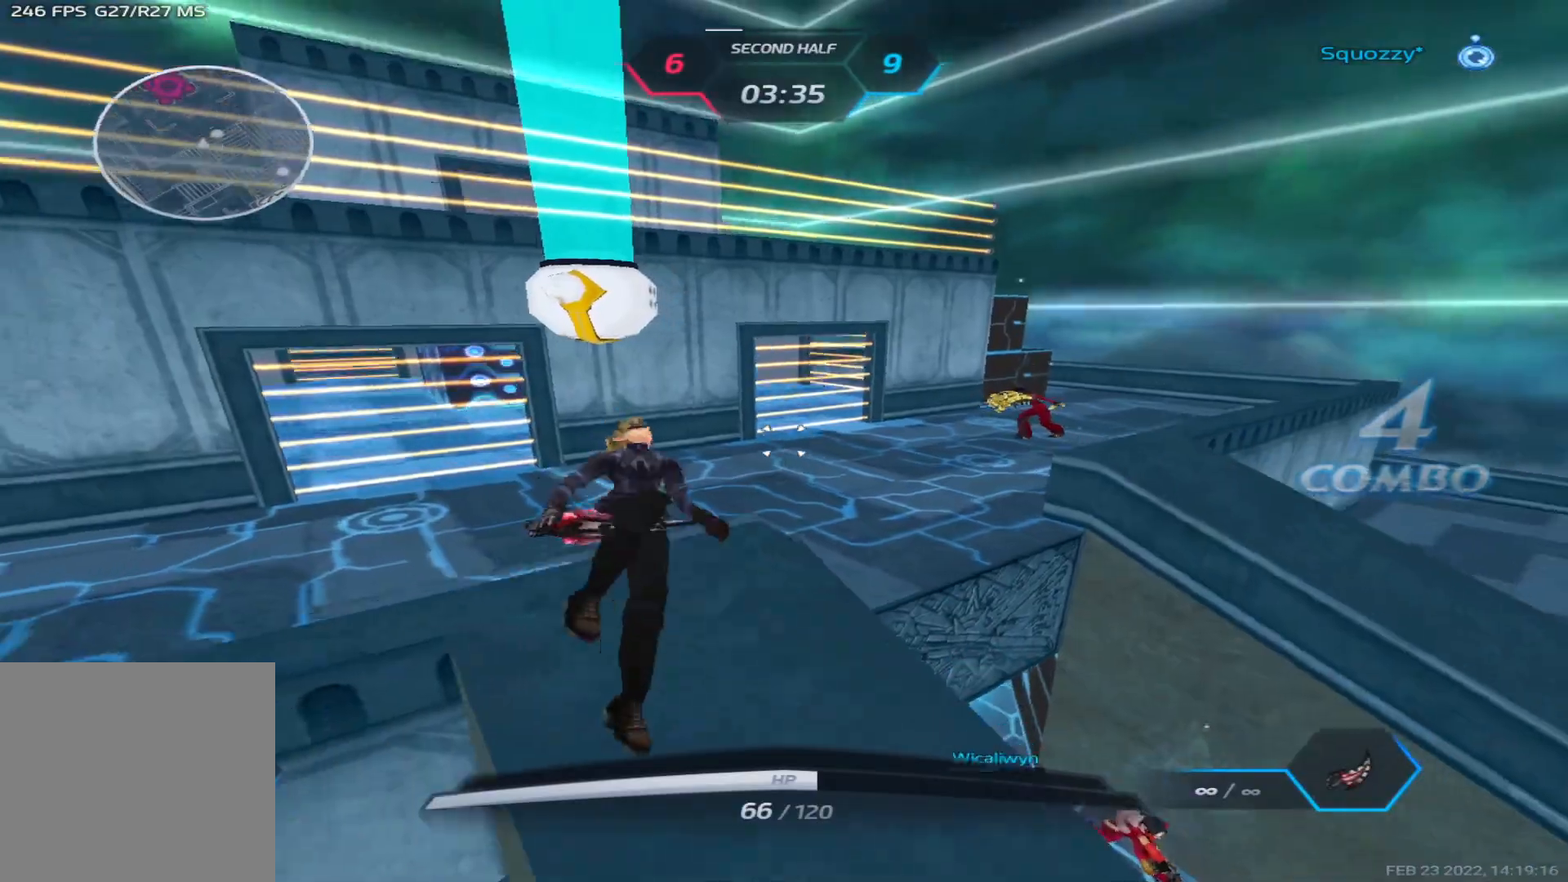
{"keys": ["a"], "events": [[17, "space", "up"]]}
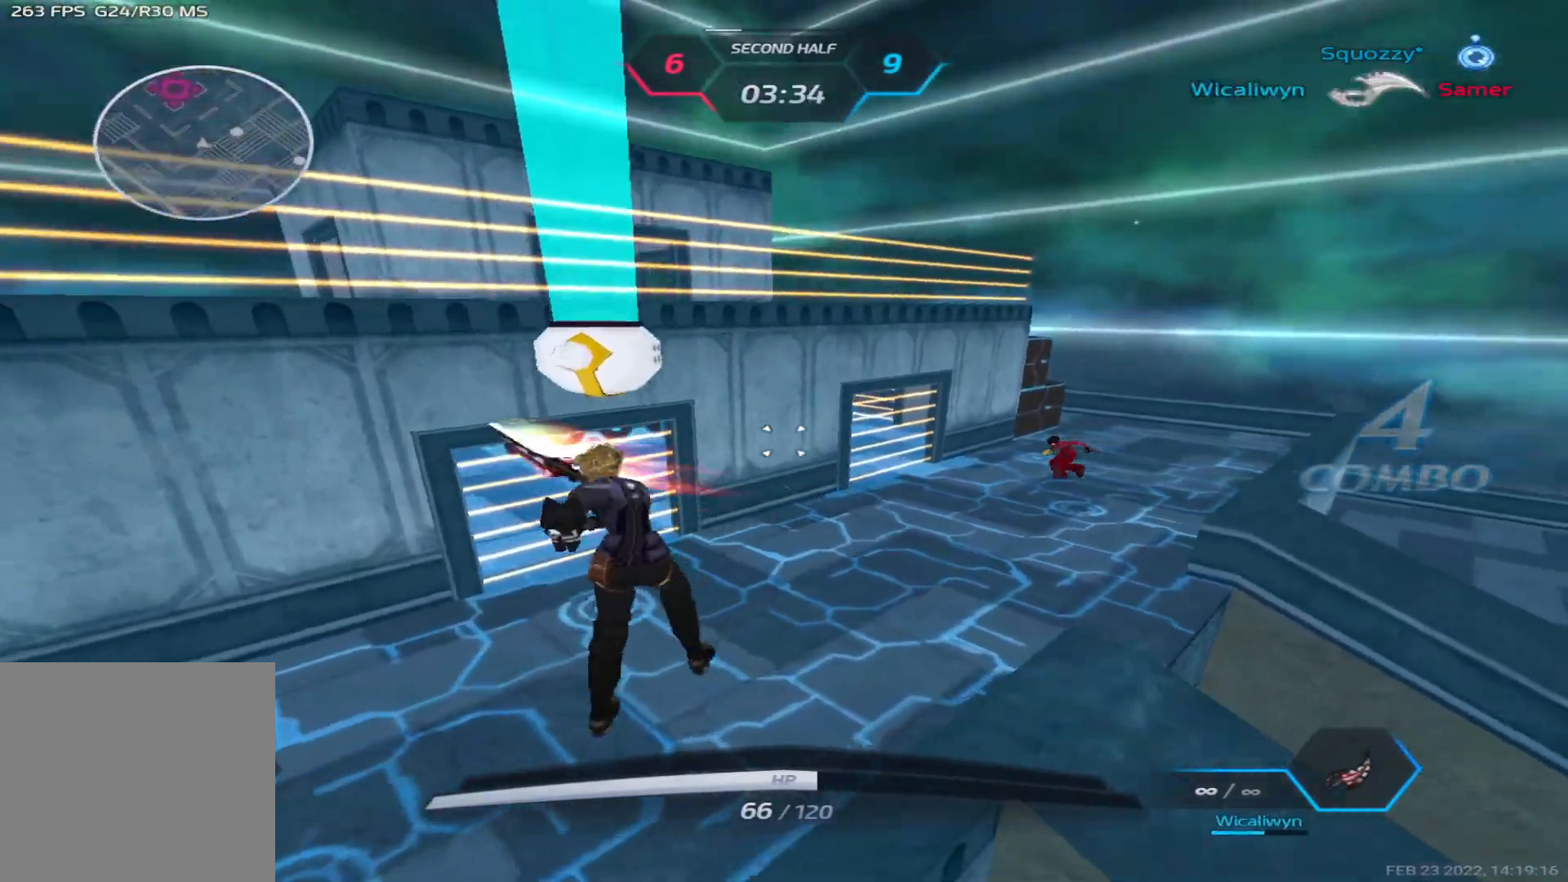
{"keys": ["a"], "events": []}
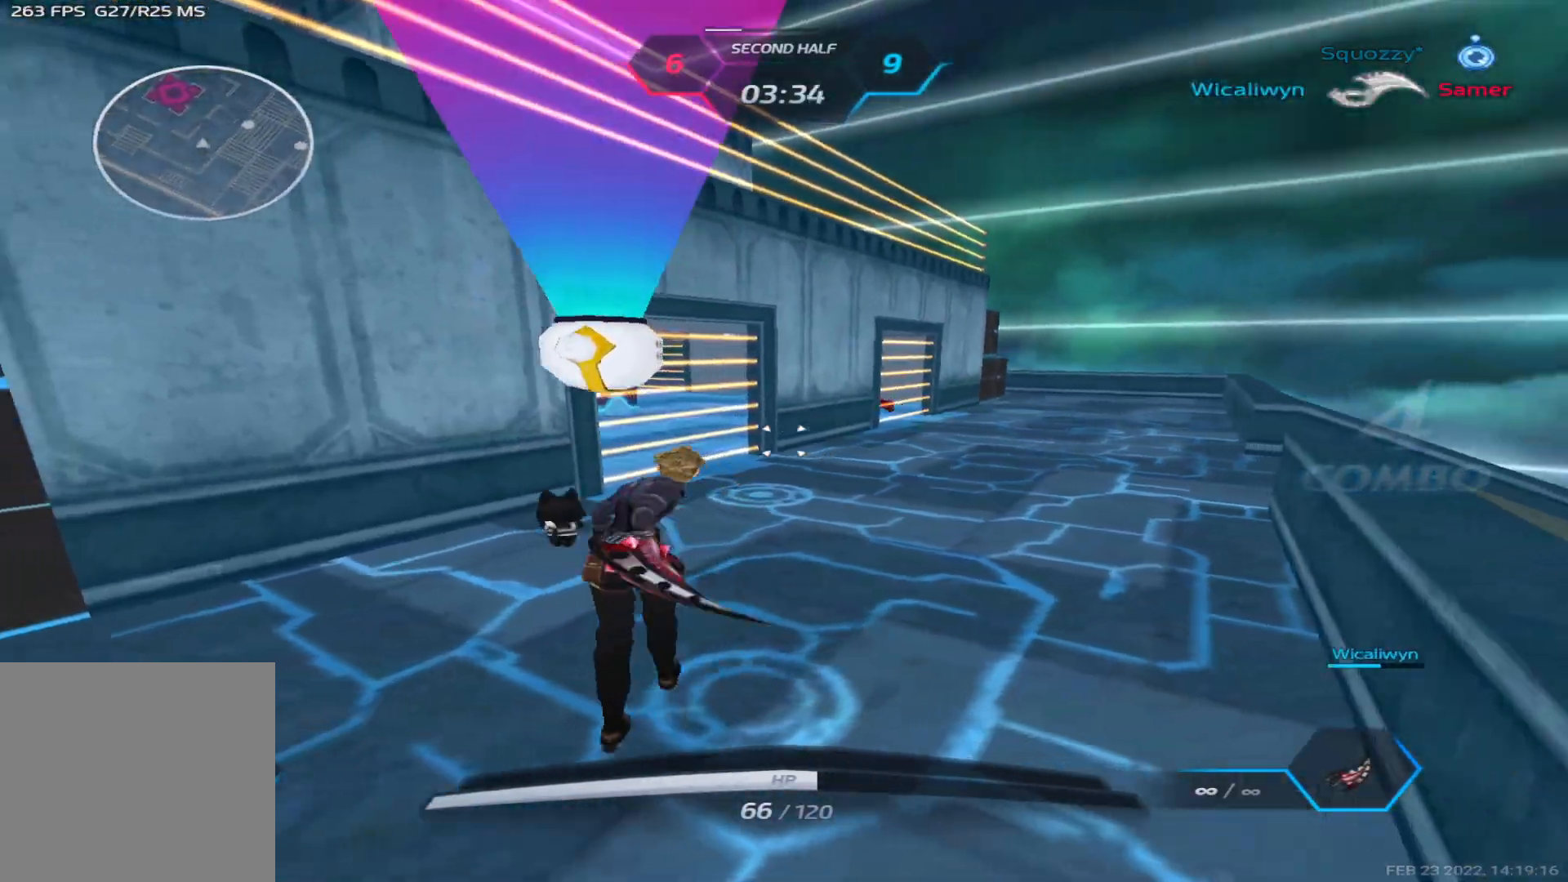
{"keys": ["a"], "events": [[300, "space", "down"], [383, "space", "up"]]}
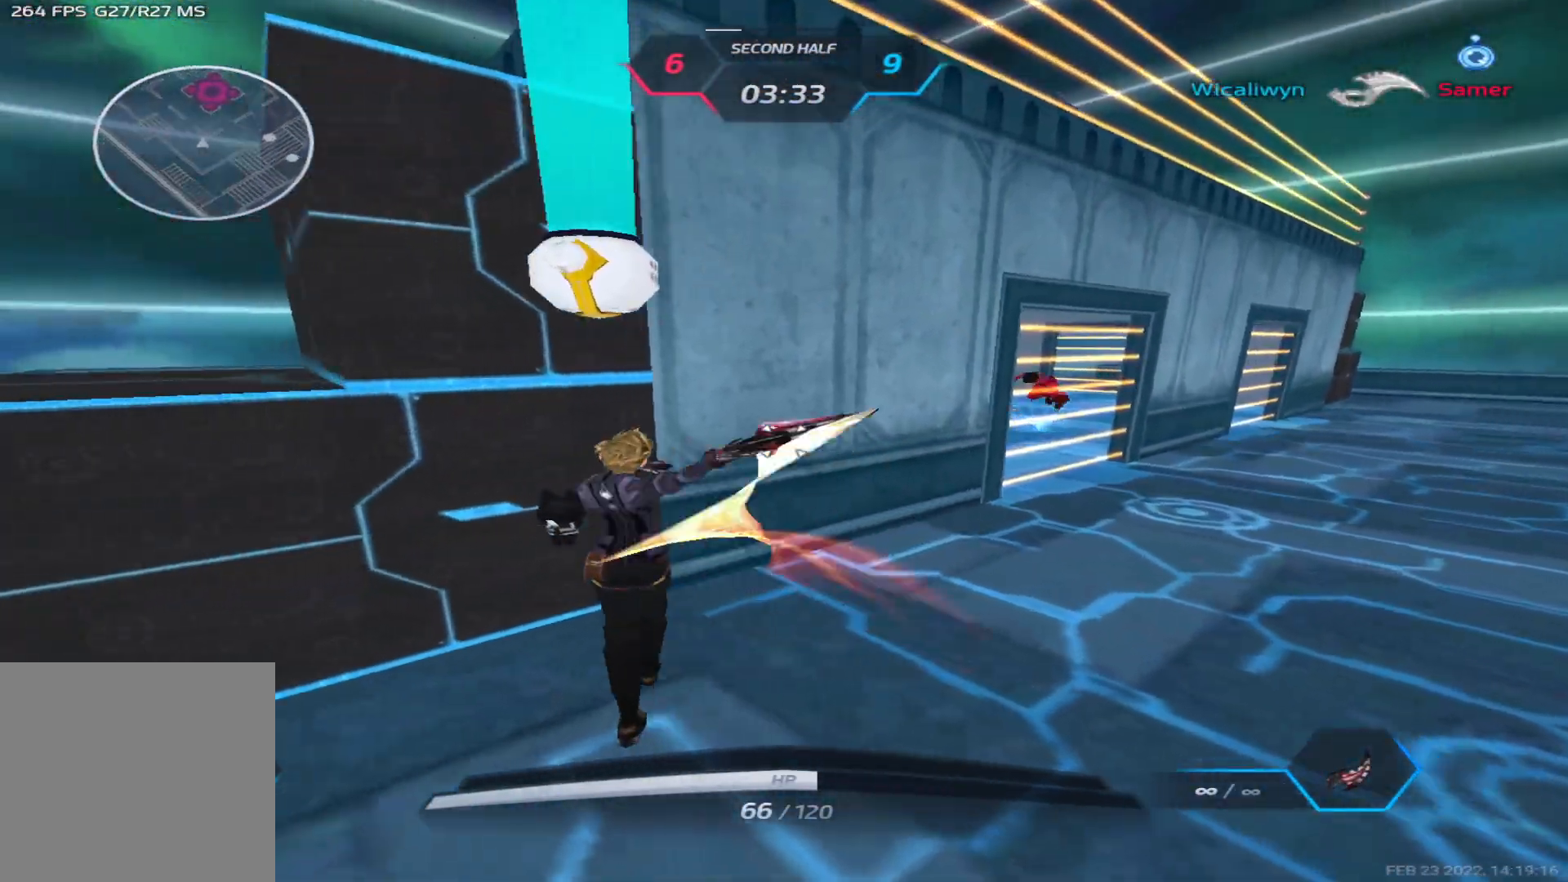
{"keys": ["a"], "events": []}
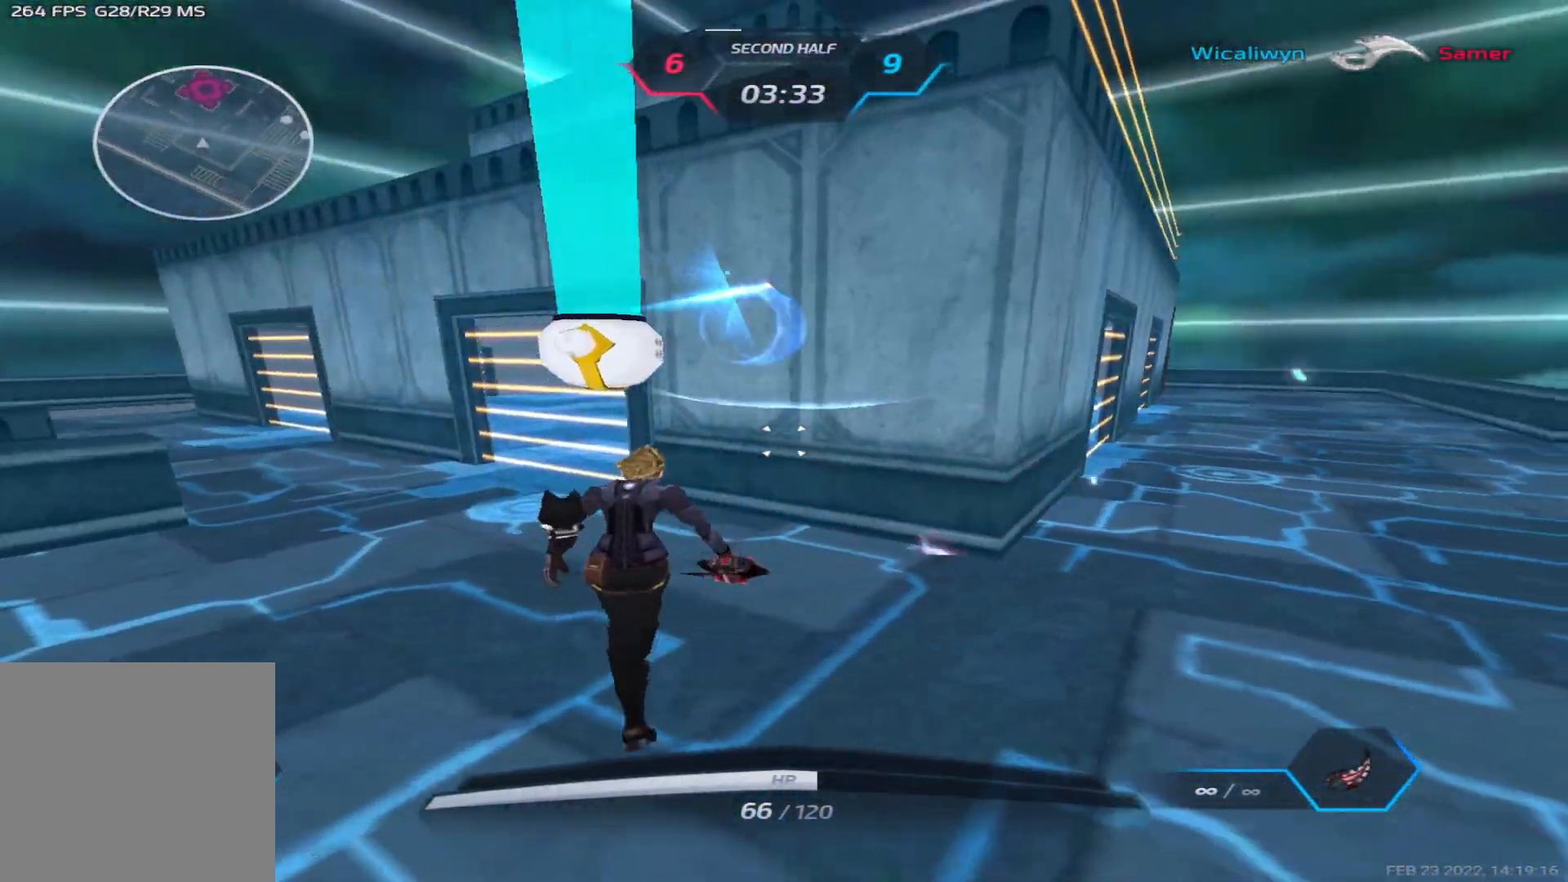
{"keys": ["a", "w"], "events": [[300, "w", "down"], [367, "space", "down"], [367, "w", "up"], [400, "w", "down"], [433, "space", "up"]]}